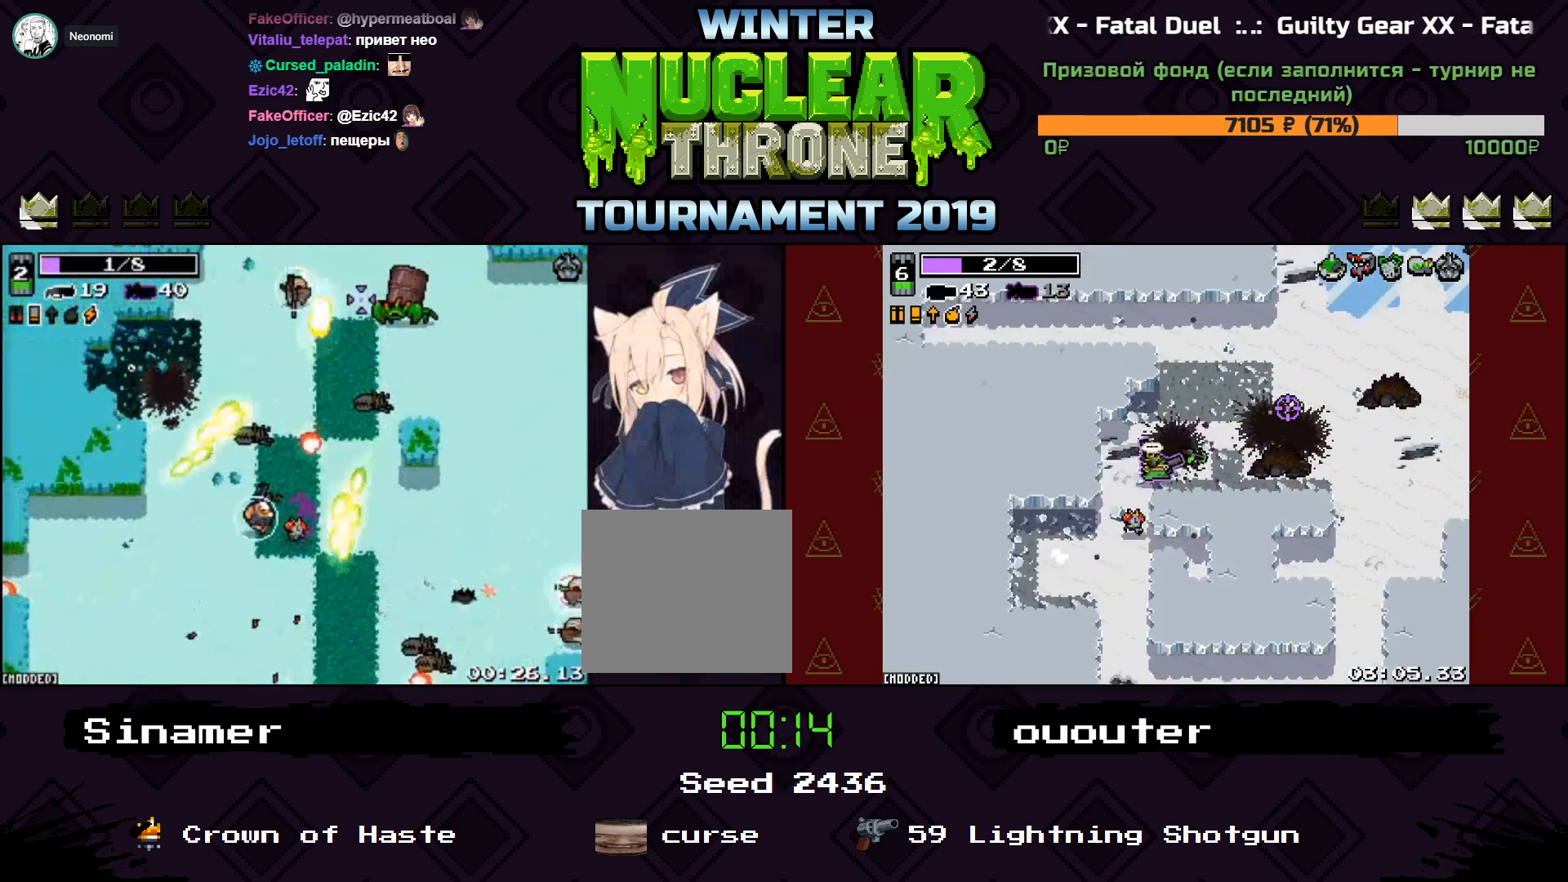
Gameplay with keyboard; each line is a JSON object with the keys held at the frame after it. "events" lists presses ("down") and releases ("up") of "1", "2", "3", "4", "5", "a", "d", "e", "f", "q", "r", "s", "space" and "w" between this image and that frame as [ms after this image, input, new state], when the widget could be followed in between. No other keys are recorded. Mouse input is not recorded.
{"keys": [], "events": [[33, "a", "up"], [300, "w", "down"], [500, "w", "up"]]}
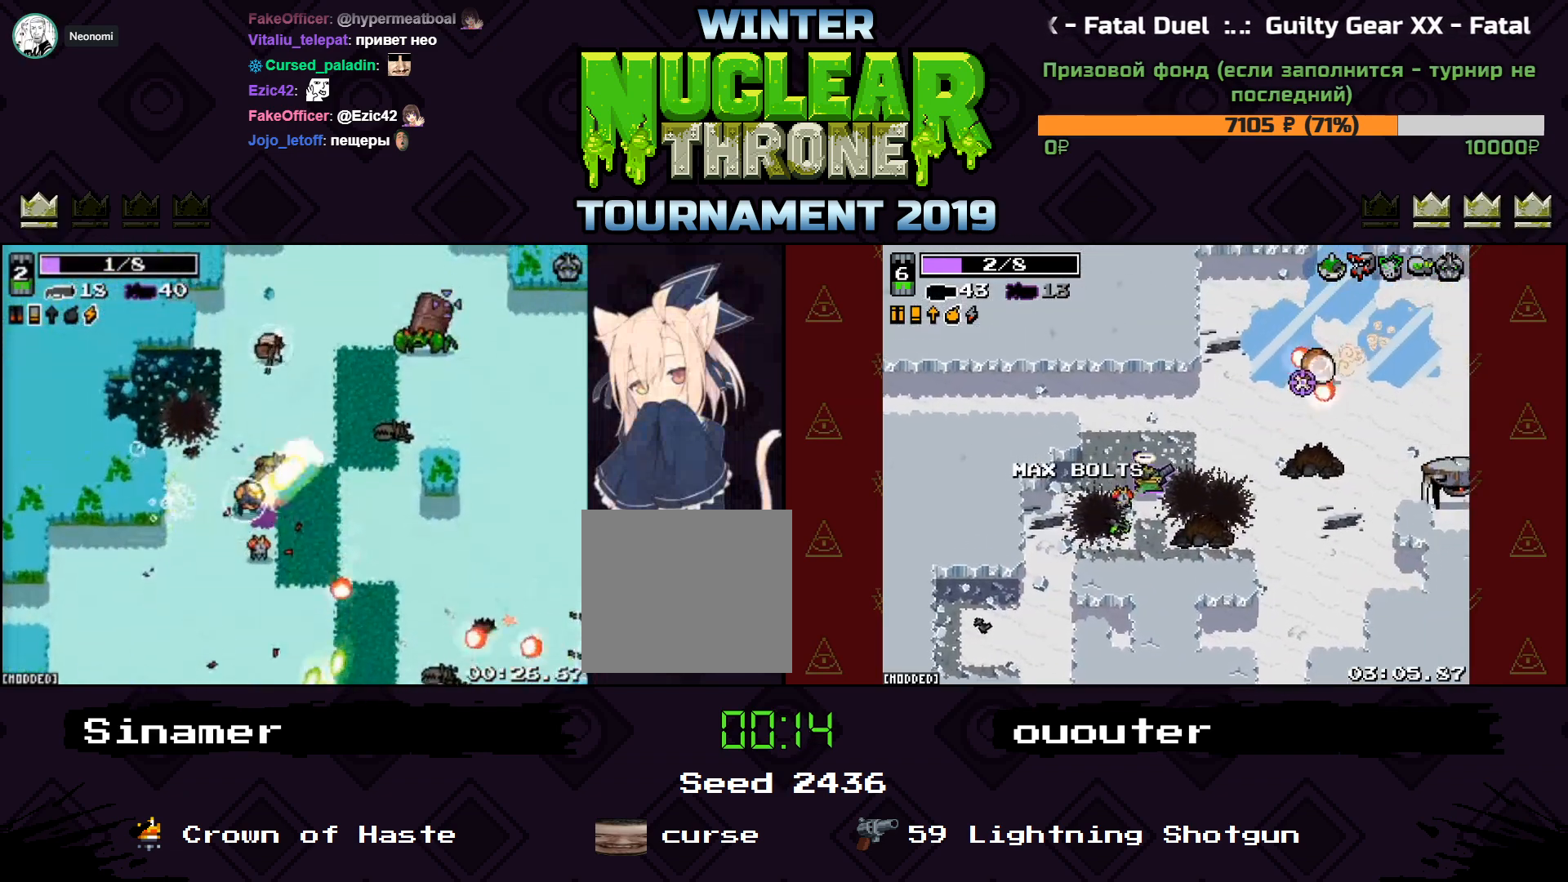
{"keys": [], "events": [[133, "s", "down"], [167, "a", "down"], [367, "s", "up"], [400, "a", "up"]]}
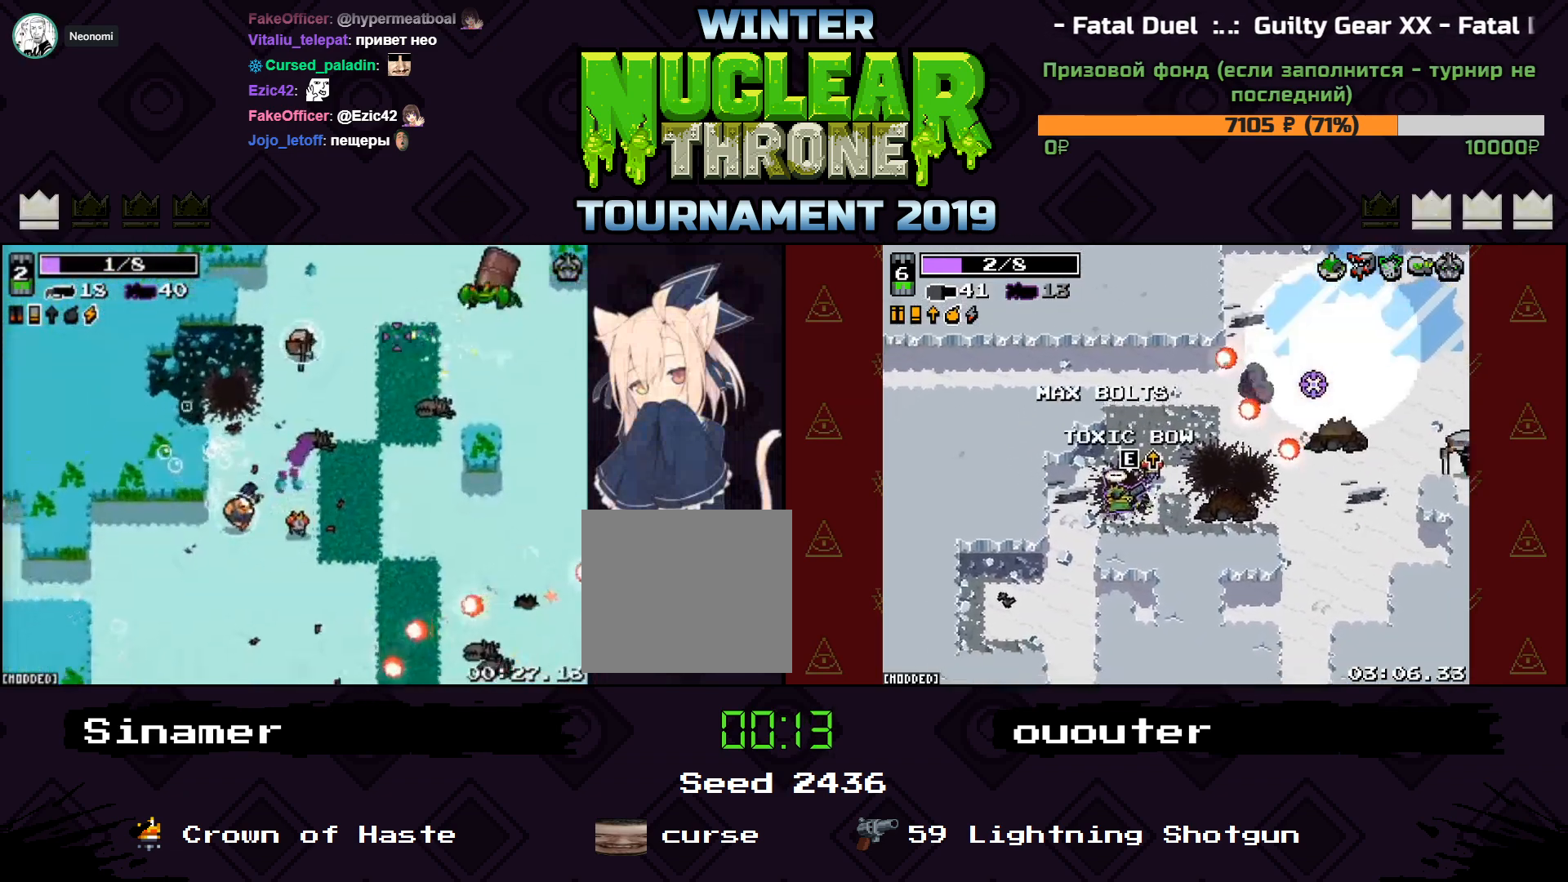
{"keys": ["d", "w"], "events": [[33, "d", "down"], [367, "w", "down"]]}
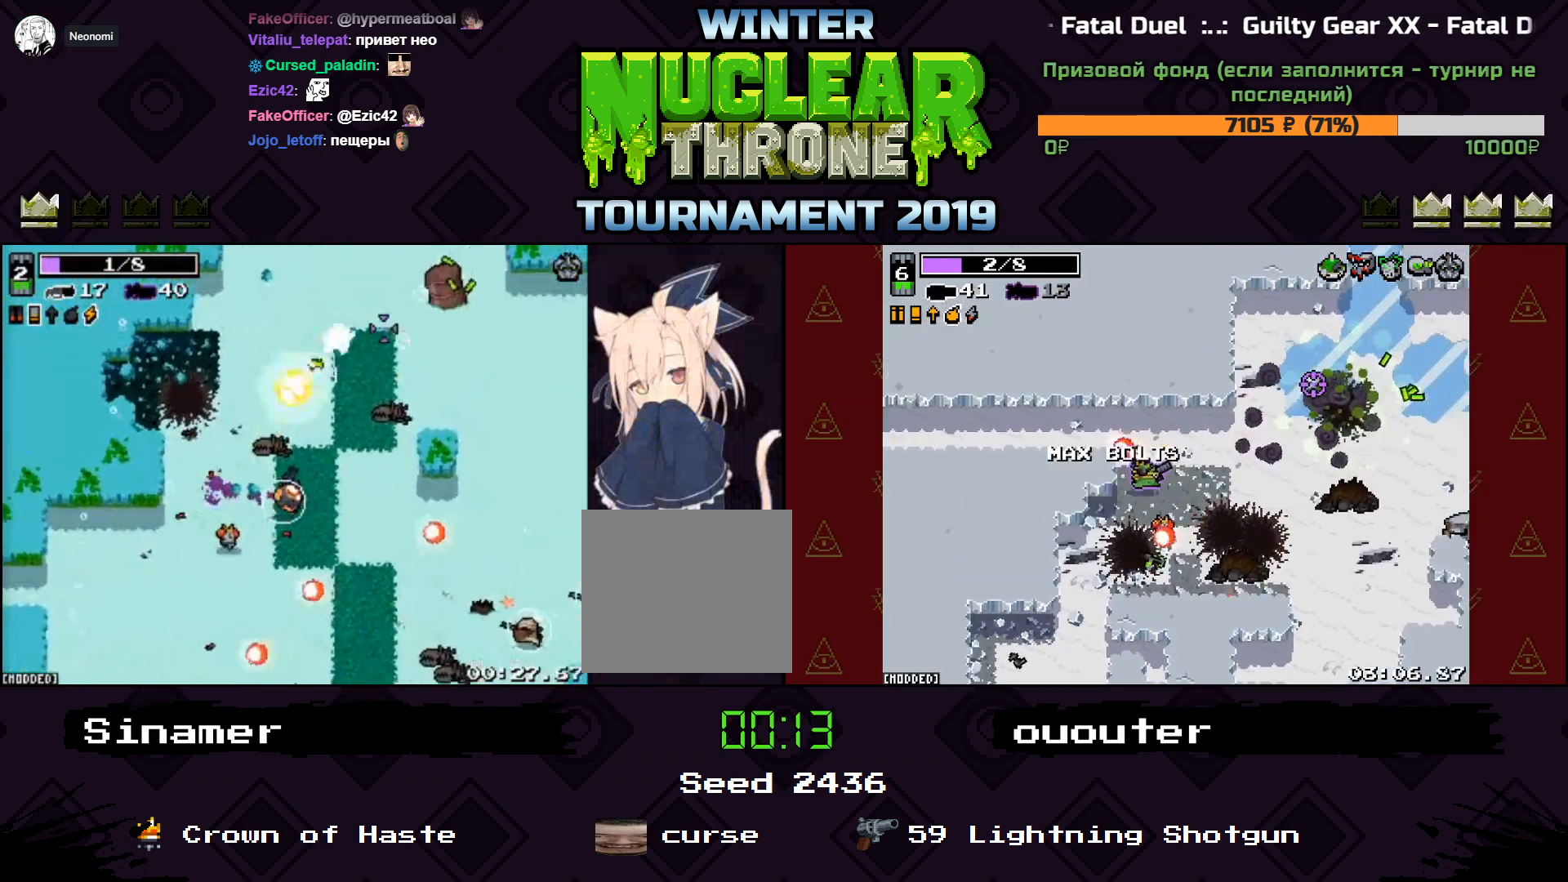
{"keys": ["d", "w"], "events": [[200, "d", "up"], [500, "d", "down"]]}
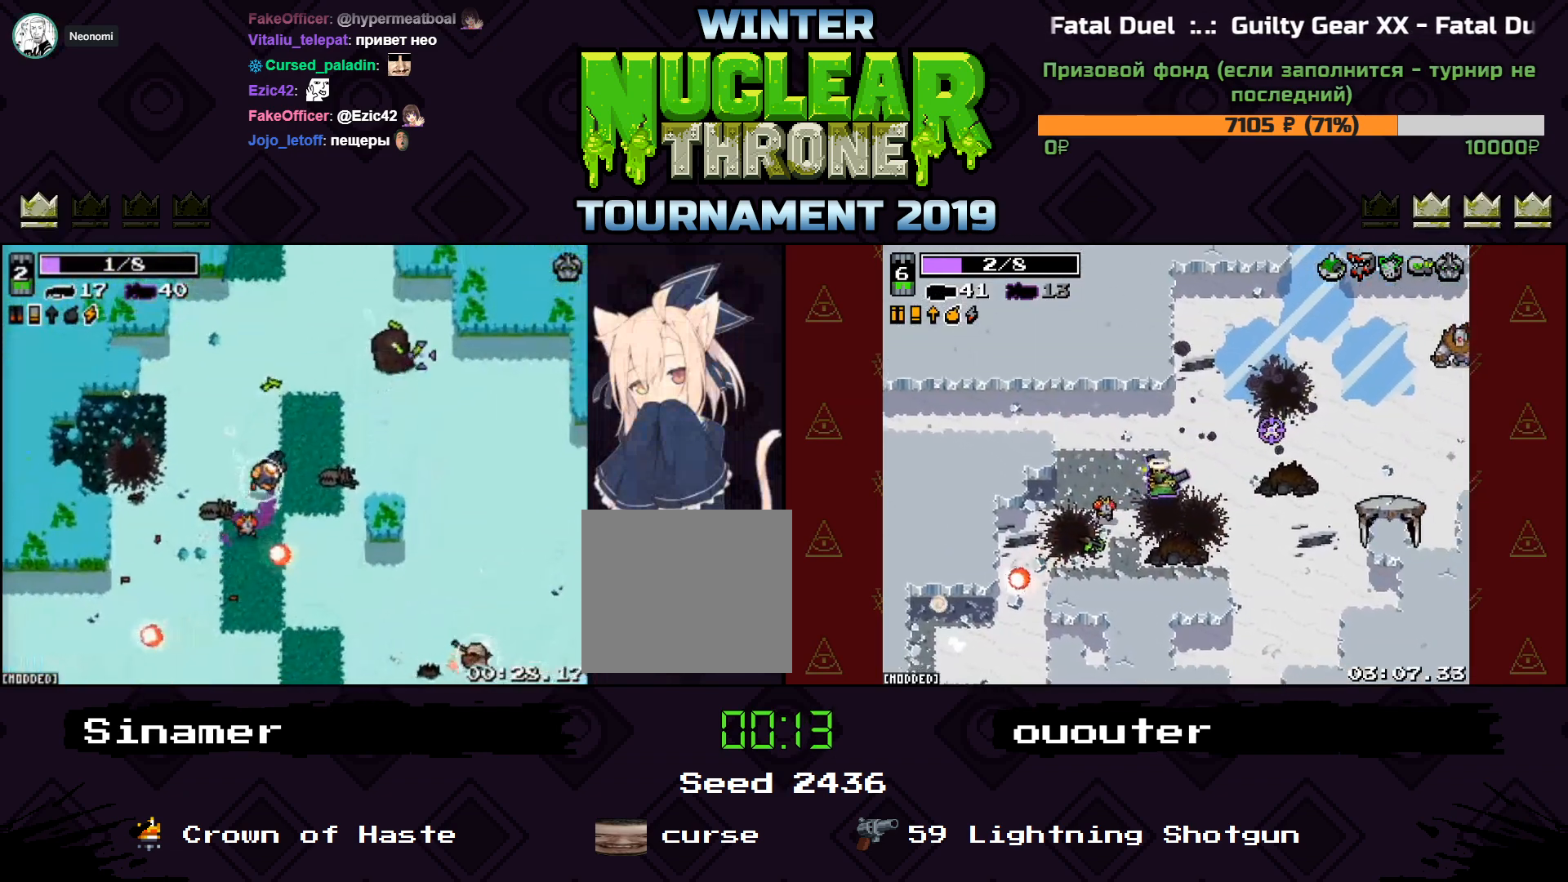
{"keys": ["d", "w"], "events": [[233, "w", "up"], [300, "w", "down"]]}
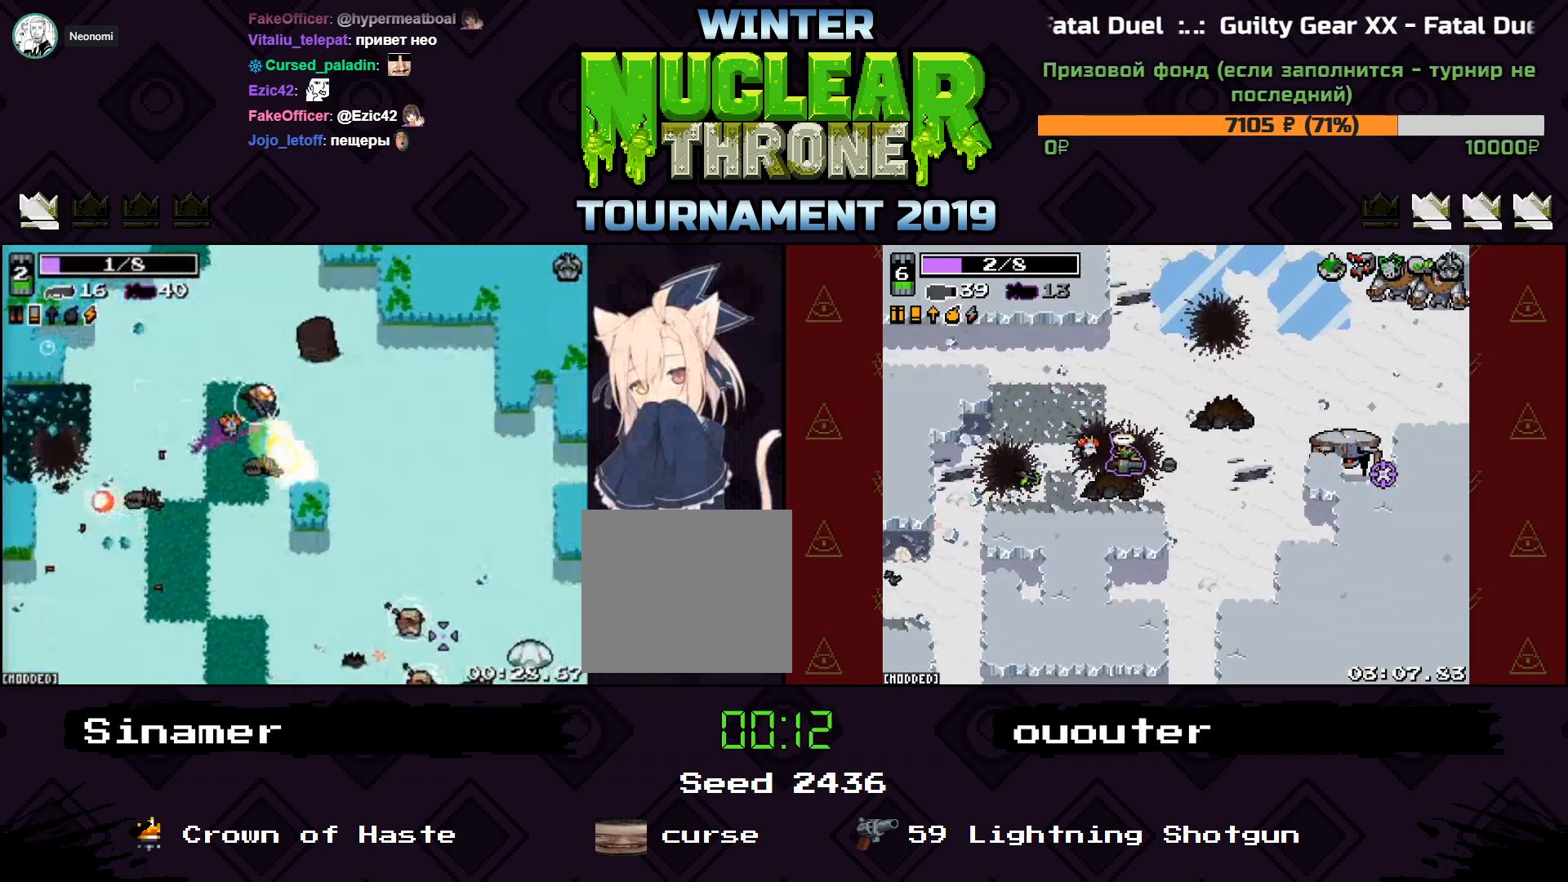
{"keys": ["w"], "events": [[200, "d", "up"]]}
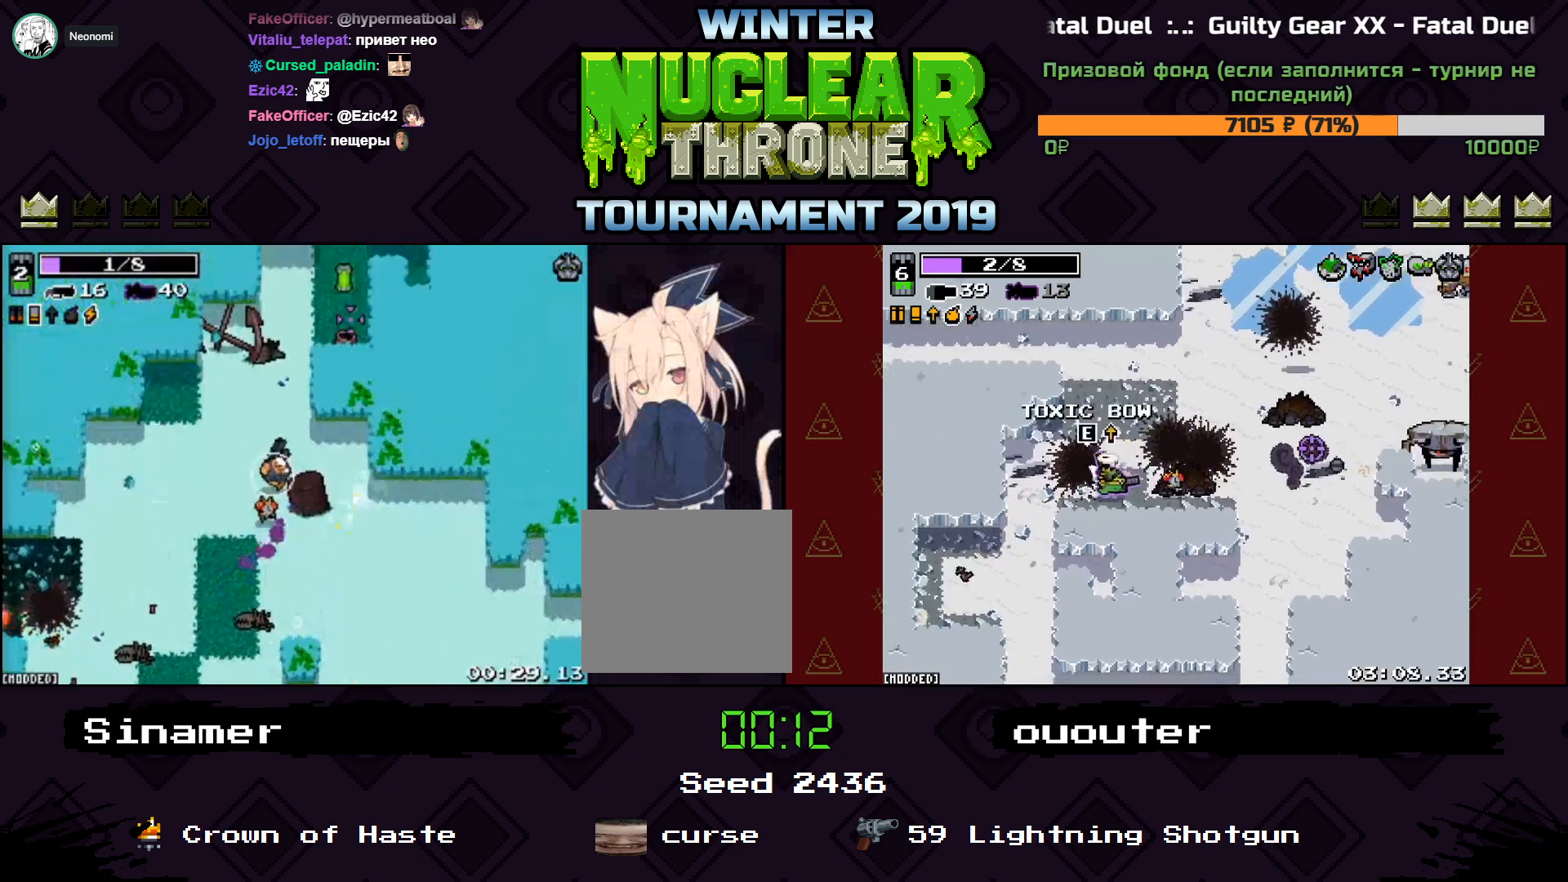
{"keys": ["w"], "events": [[333, "d", "down"], [467, "d", "up"]]}
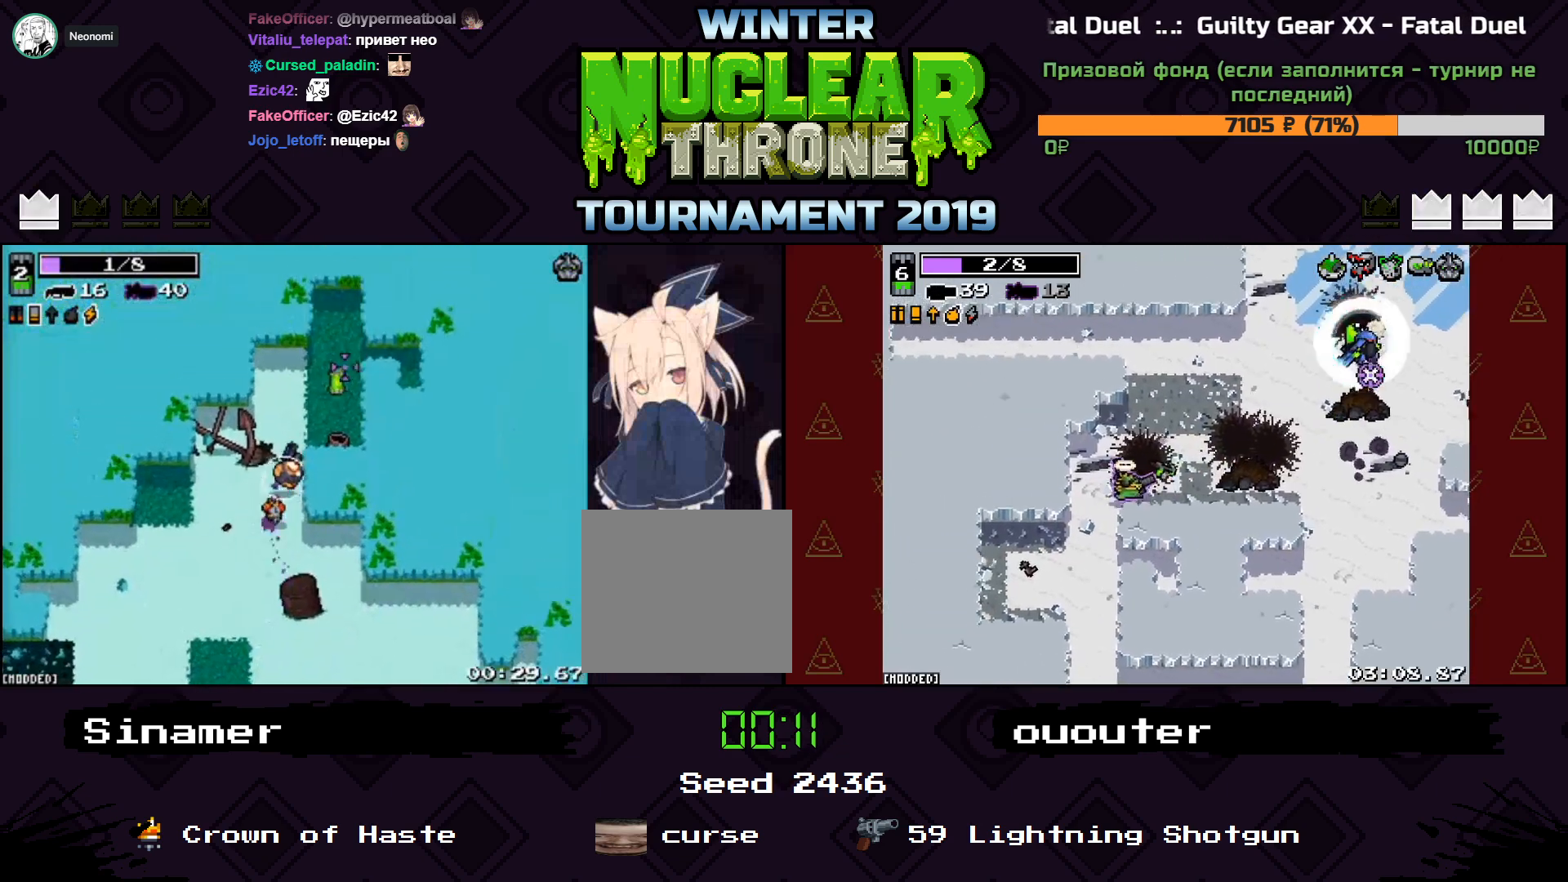
{"keys": ["d"], "events": [[367, "d", "down"], [500, "w", "up"]]}
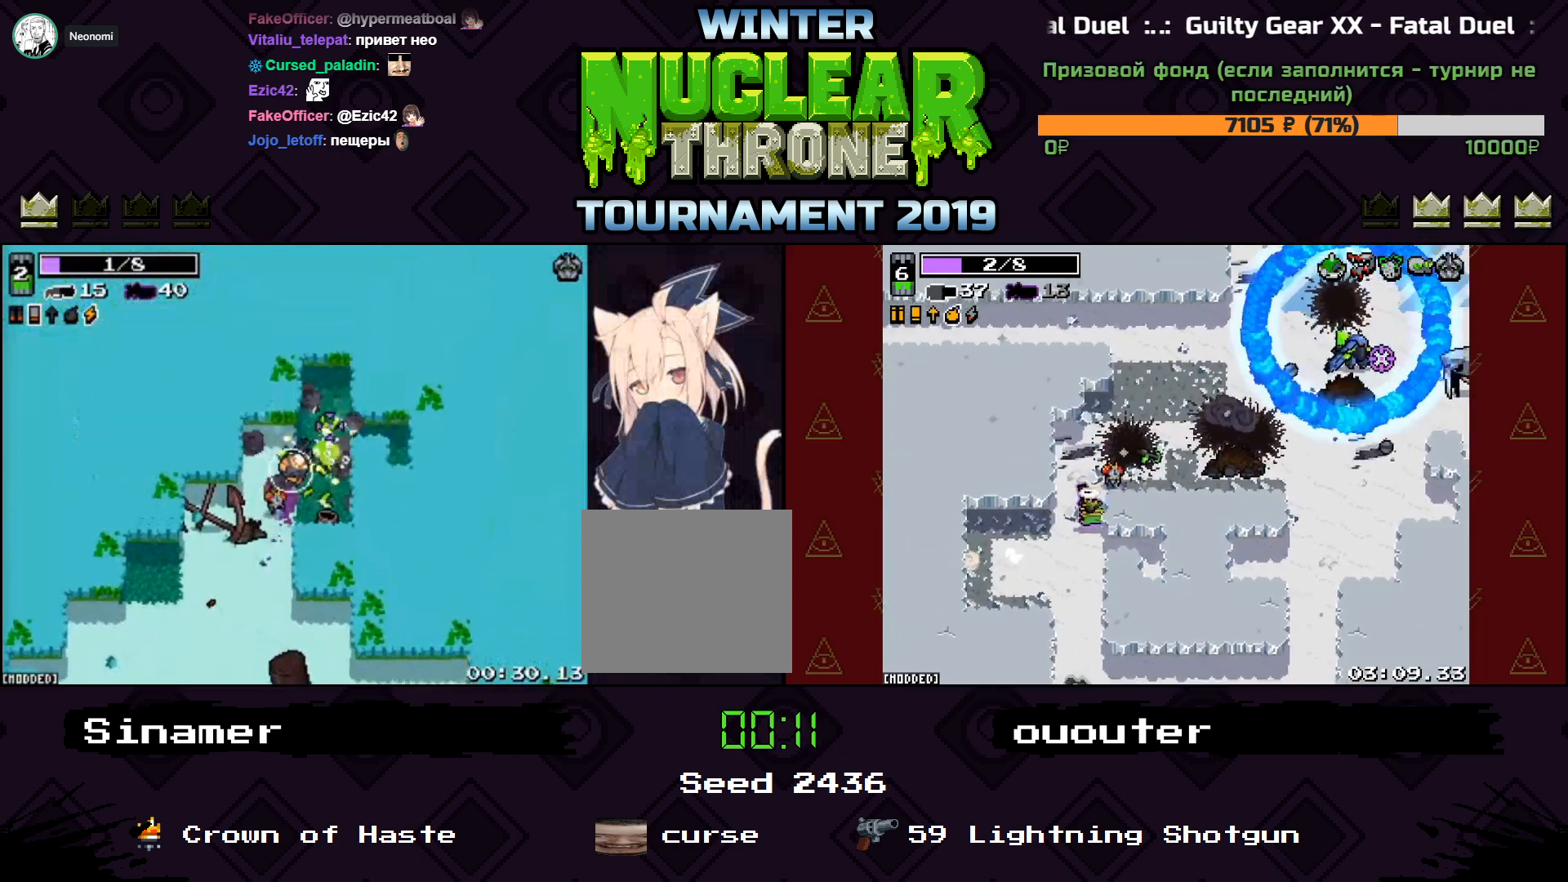
{"keys": ["s"], "events": [[67, "a", "down"], [67, "s", "down"], [100, "d", "up"], [467, "a", "up"]]}
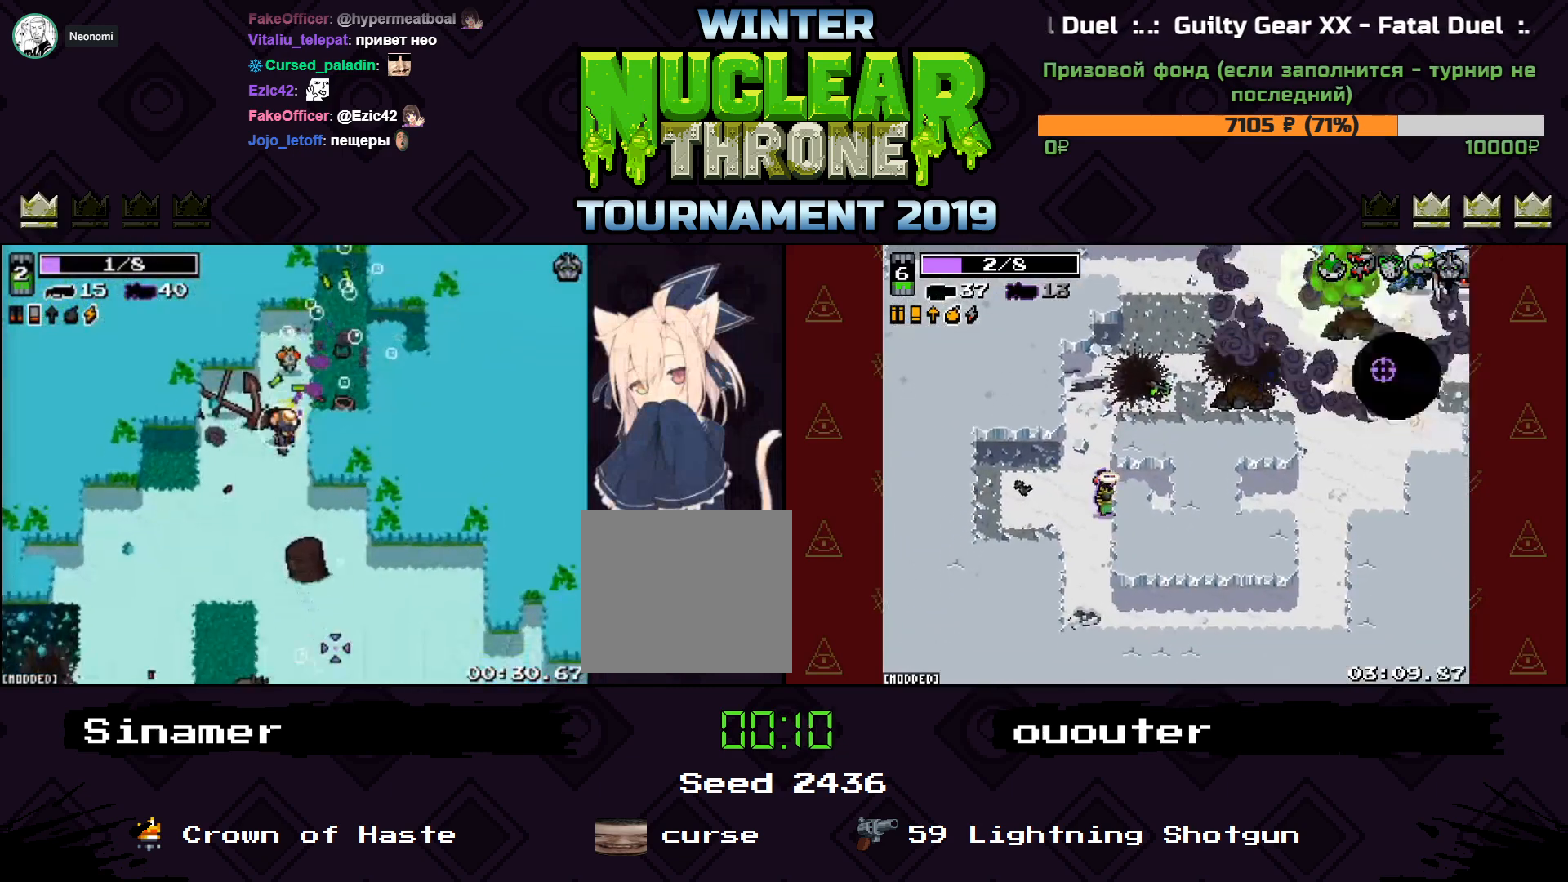
{"keys": ["d", "s"], "events": [[333, "d", "down"]]}
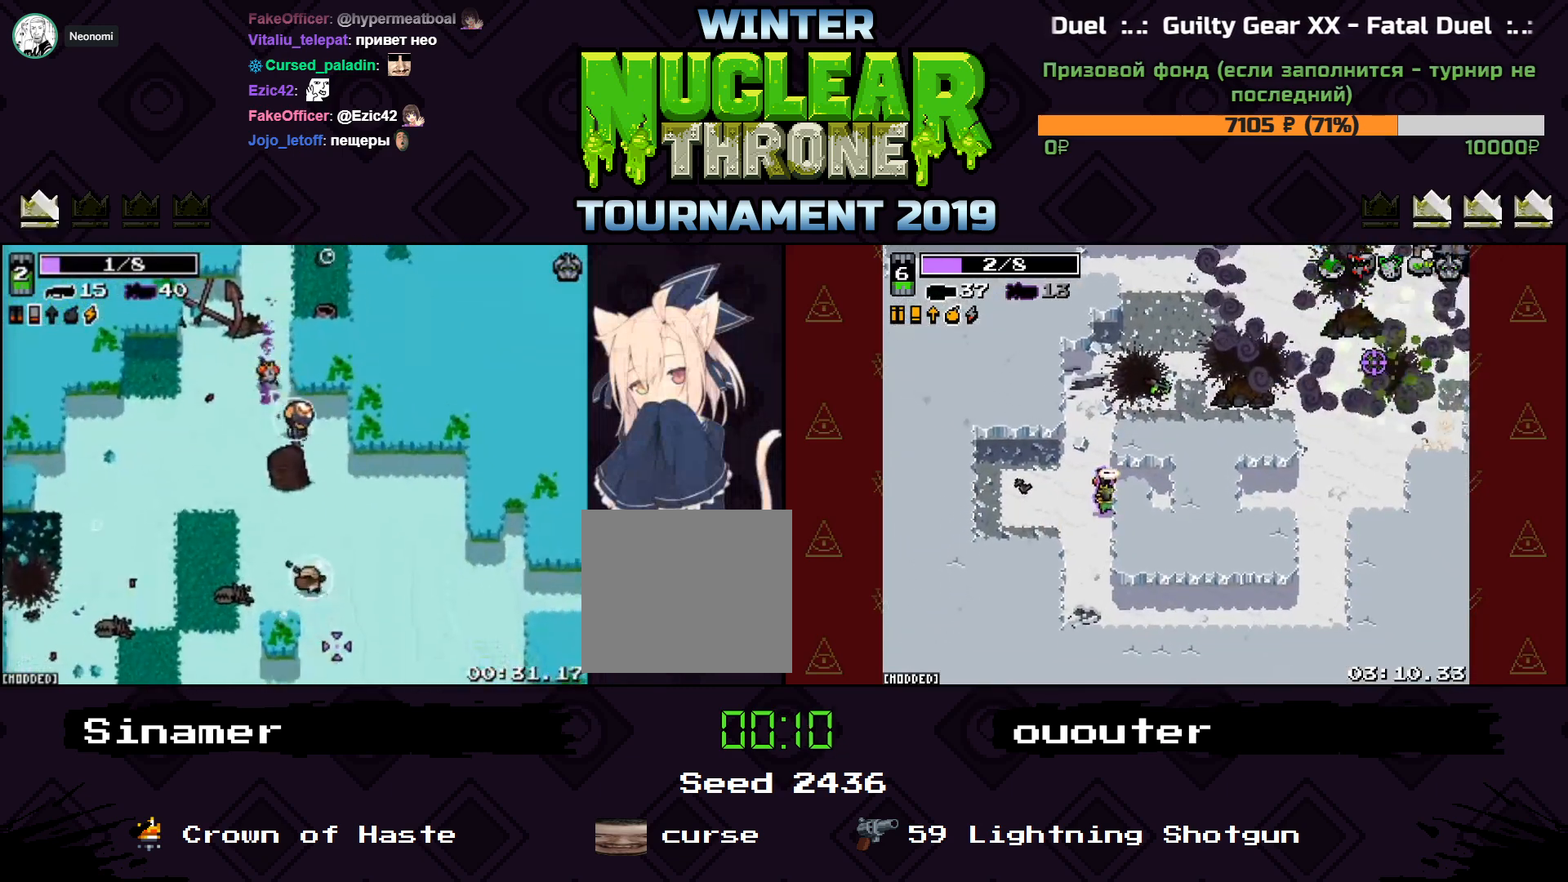
{"keys": ["d", "s"], "events": []}
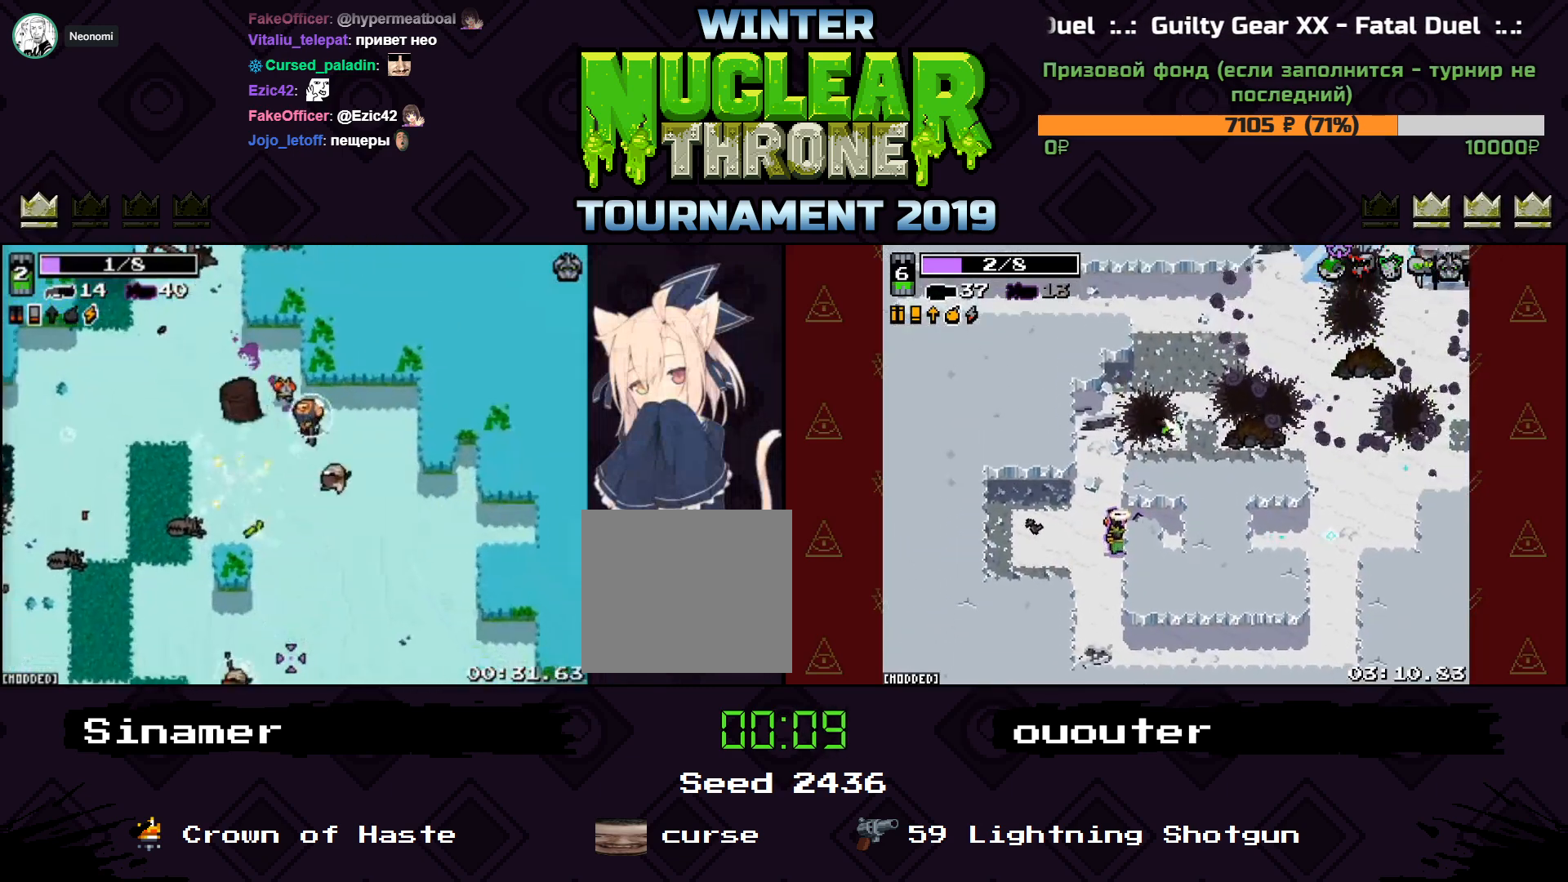
{"keys": ["d", "s"], "events": [[67, "d", "up"], [400, "d", "down"]]}
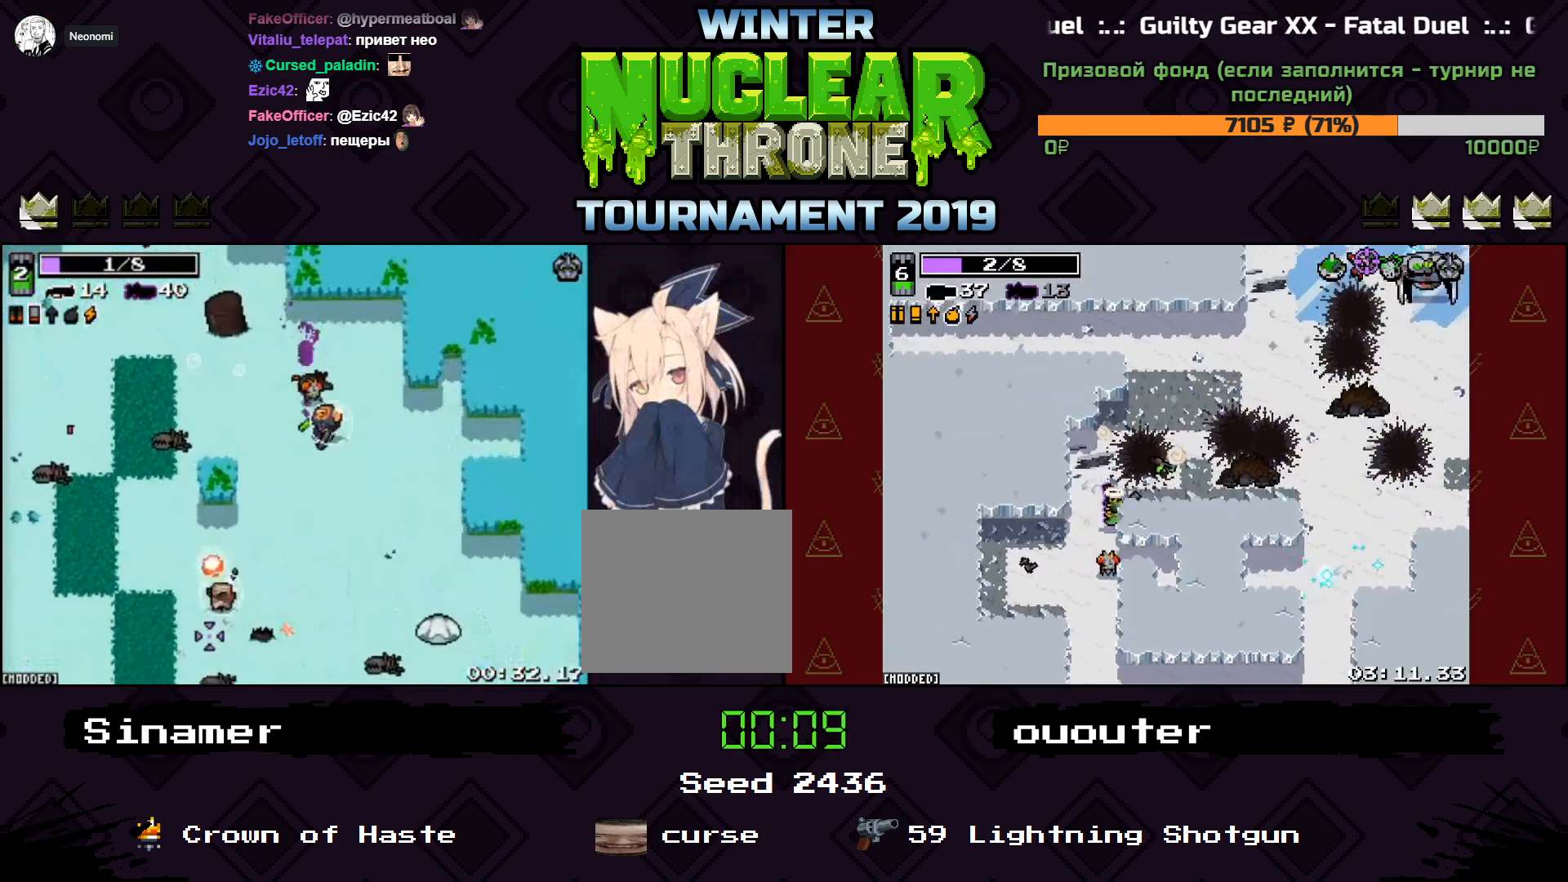
{"keys": ["d", "s"], "events": [[167, "d", "up"], [233, "d", "down"]]}
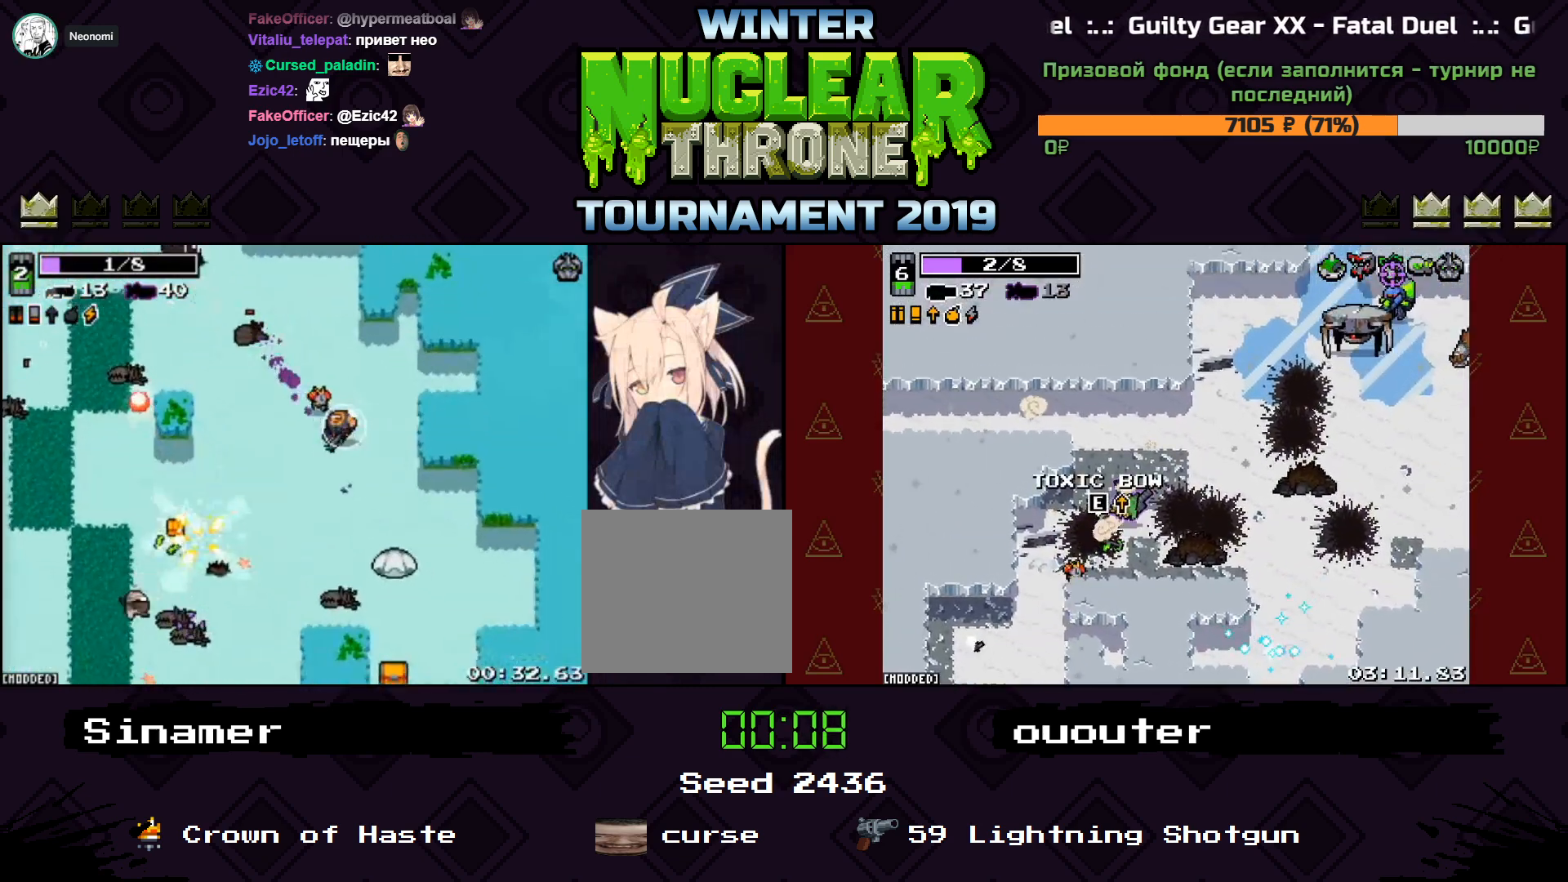
{"keys": ["s"], "events": [[233, "d", "up"]]}
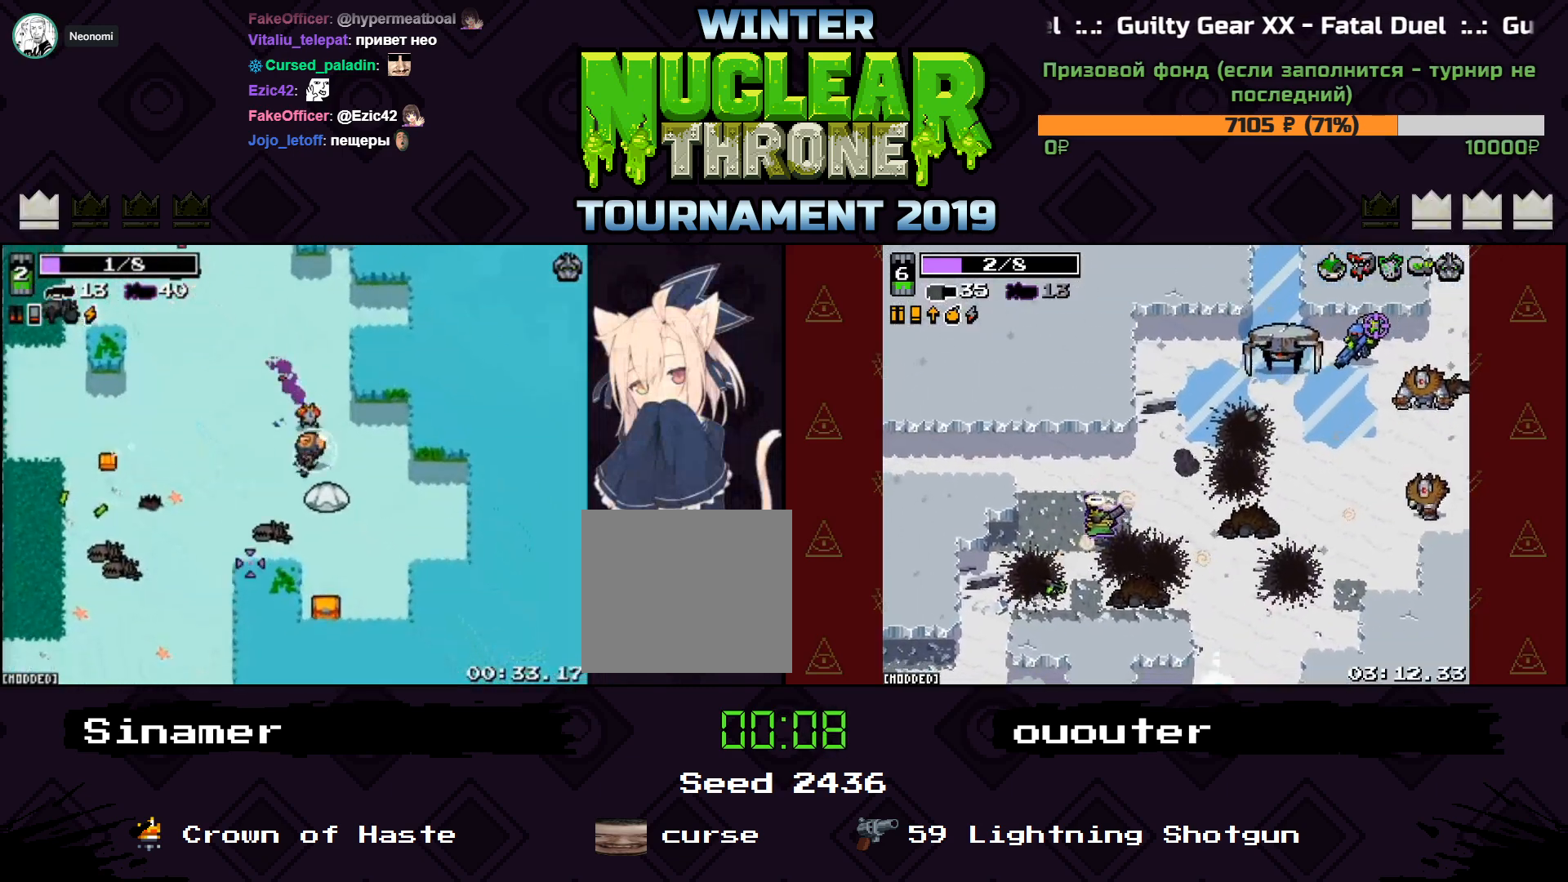
{"keys": ["s"], "events": [[33, "d", "down"], [233, "d", "up"]]}
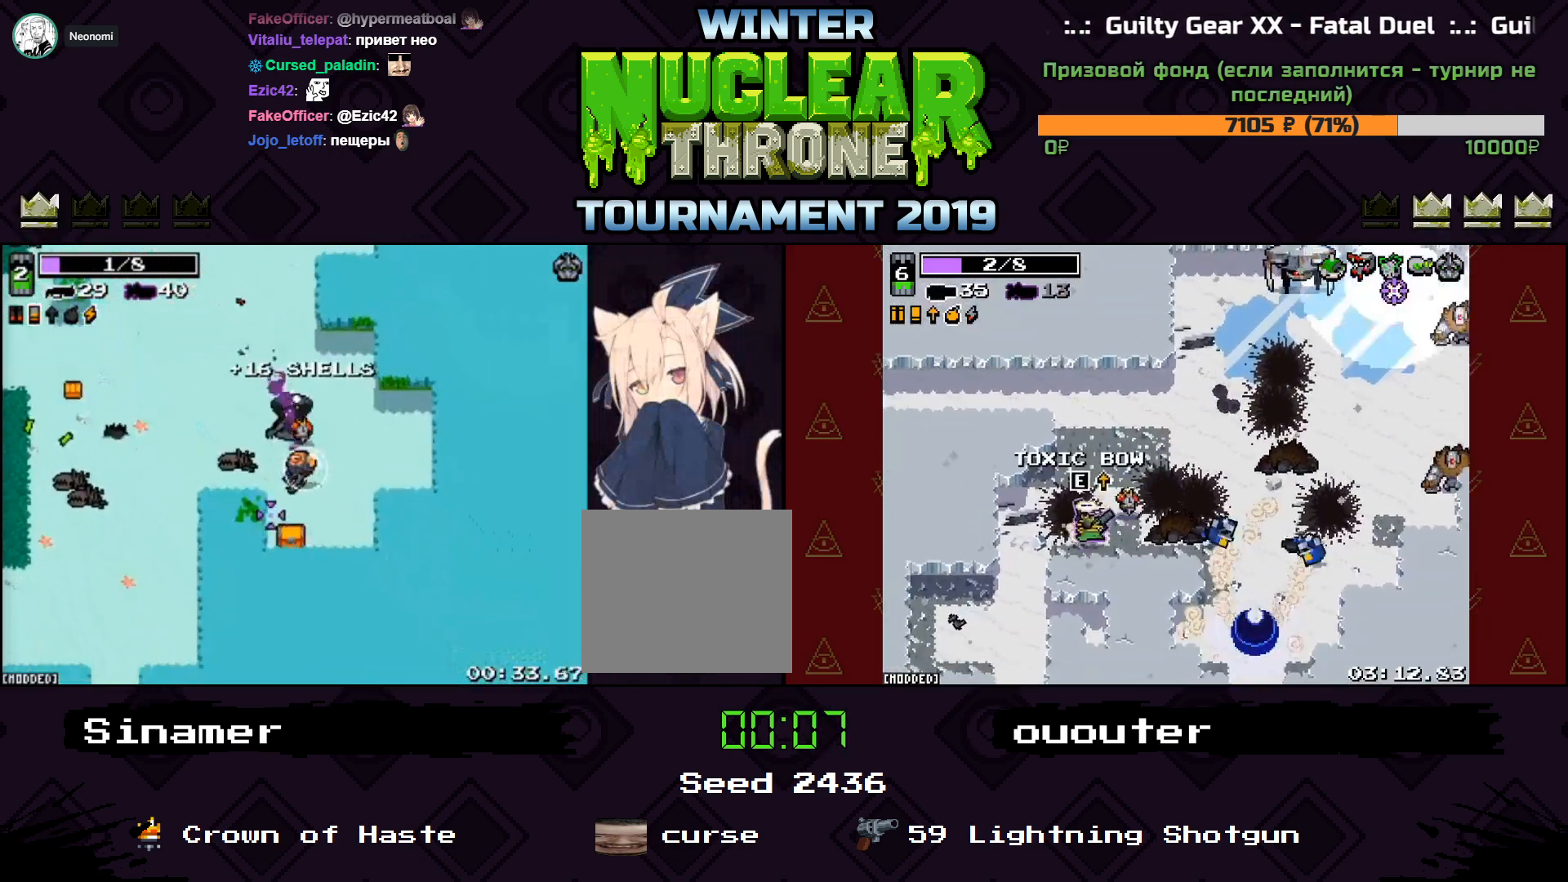
{"keys": [], "events": [[367, "s", "up"]]}
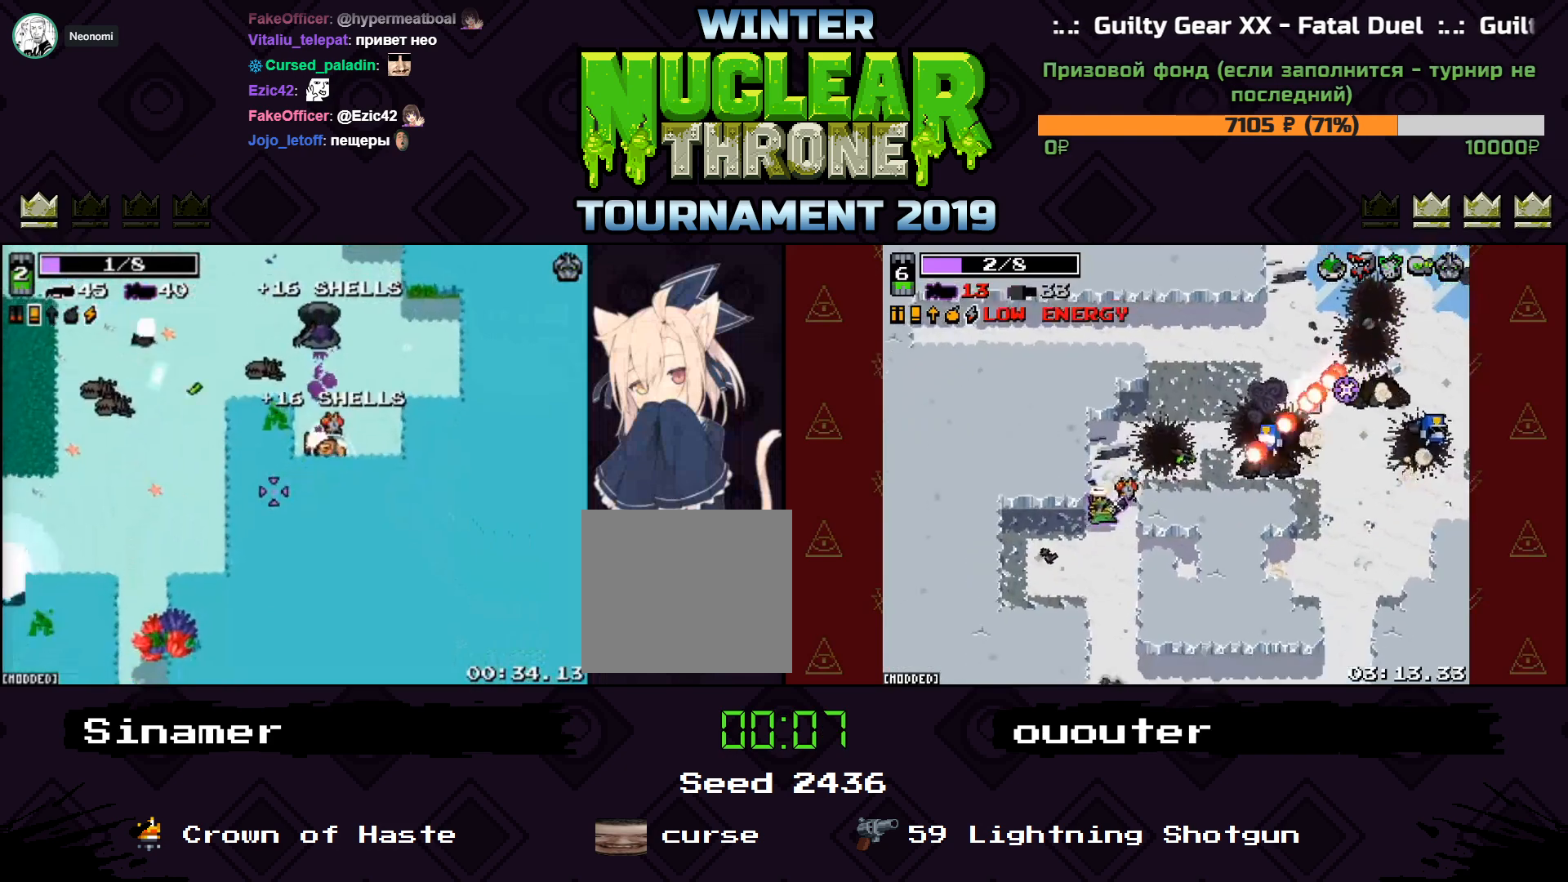
{"keys": ["a", "w"], "events": [[133, "w", "down"], [233, "a", "down"]]}
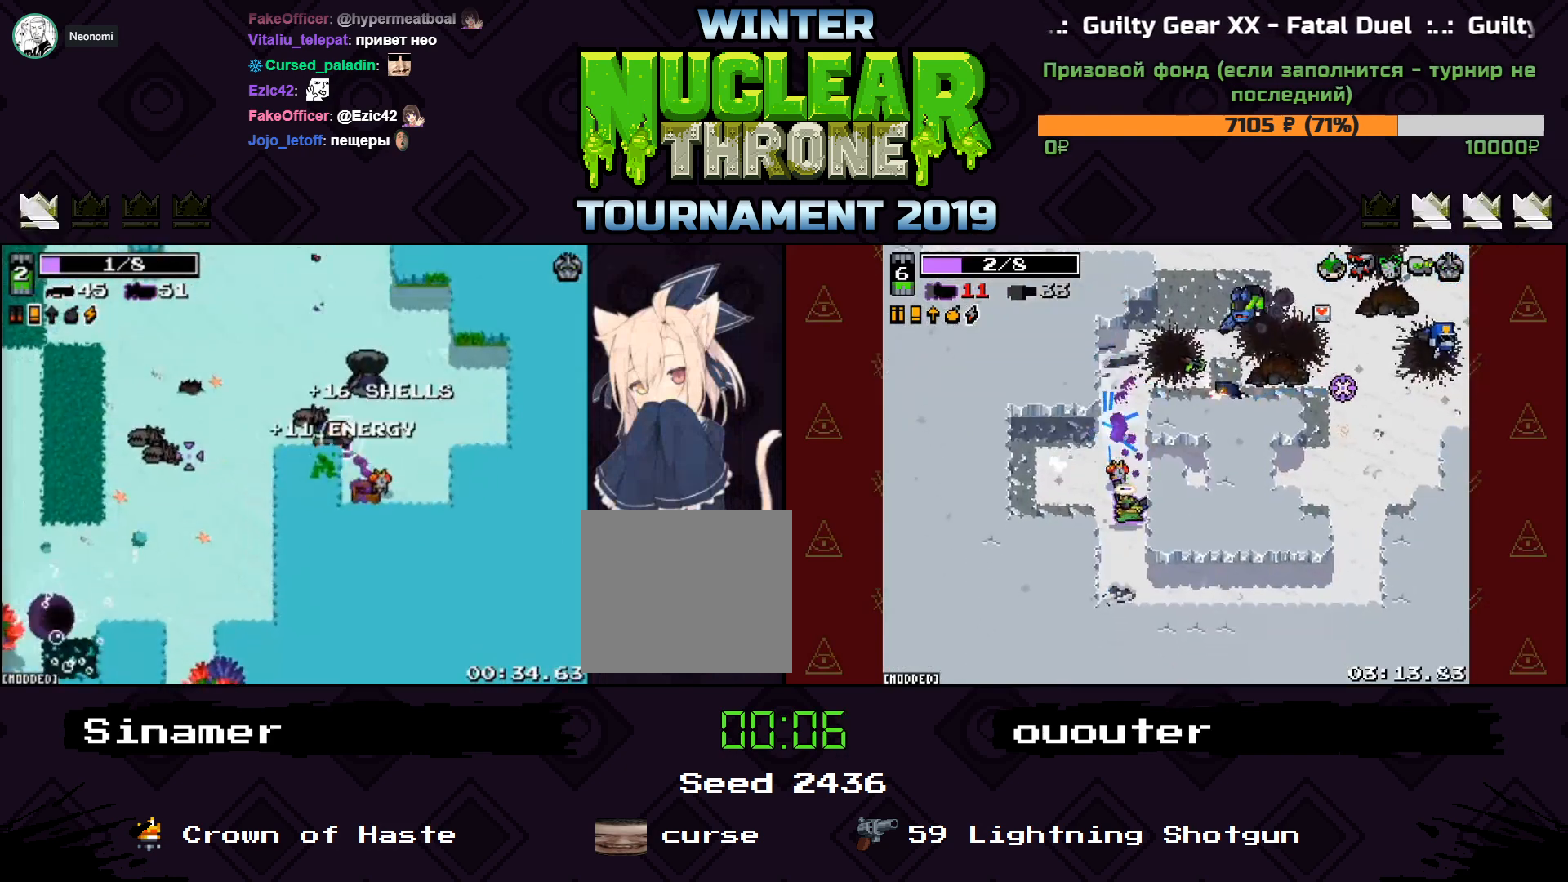
{"keys": ["a", "s"], "events": [[33, "w", "up"], [200, "s", "down"]]}
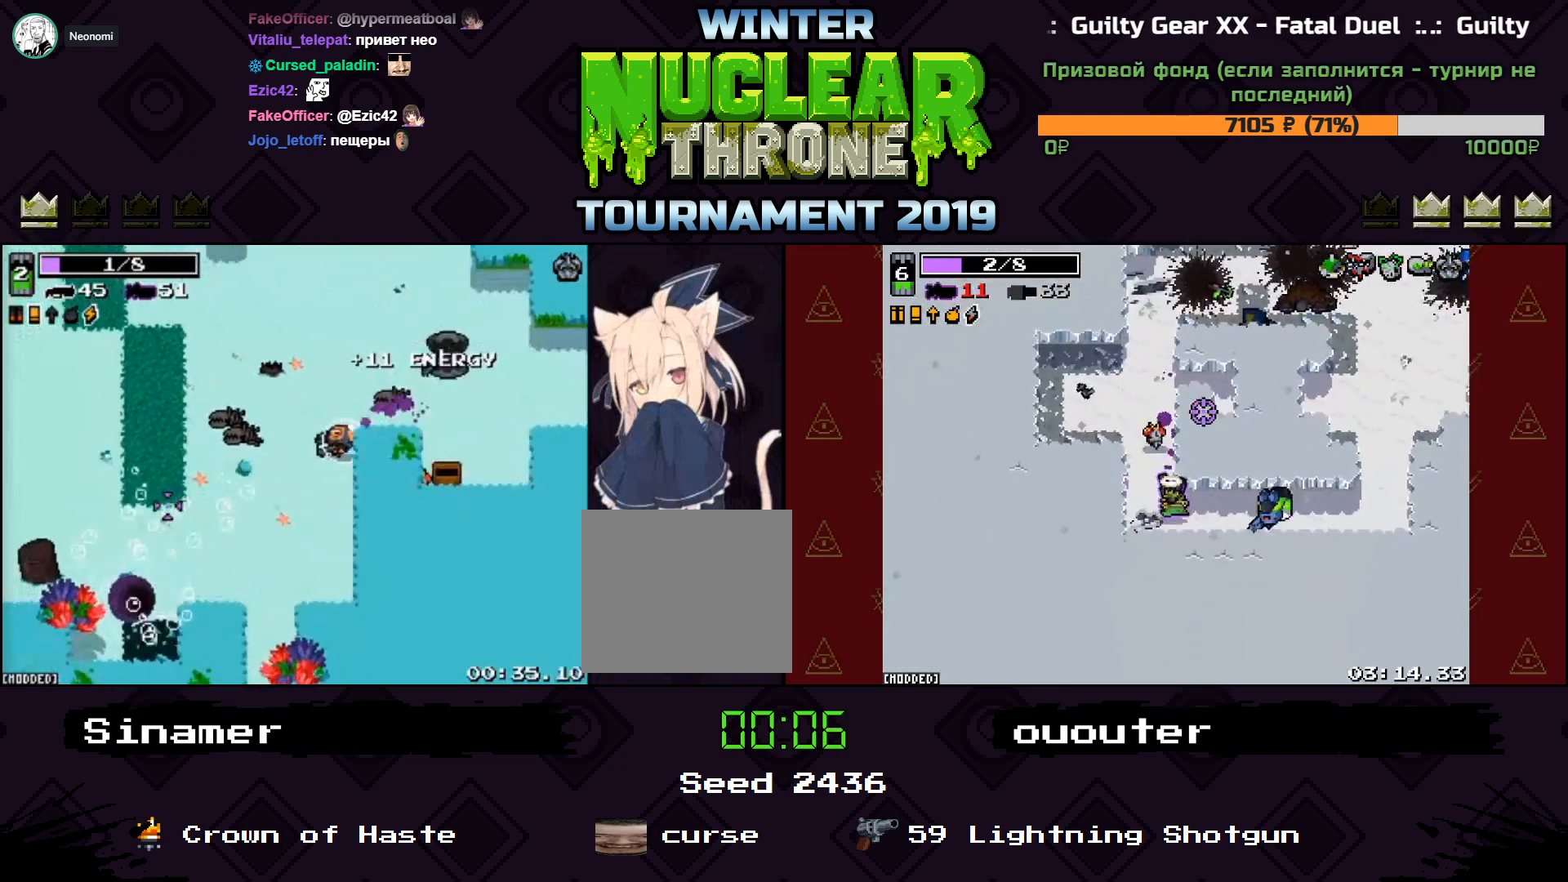
{"keys": ["a", "s"], "events": []}
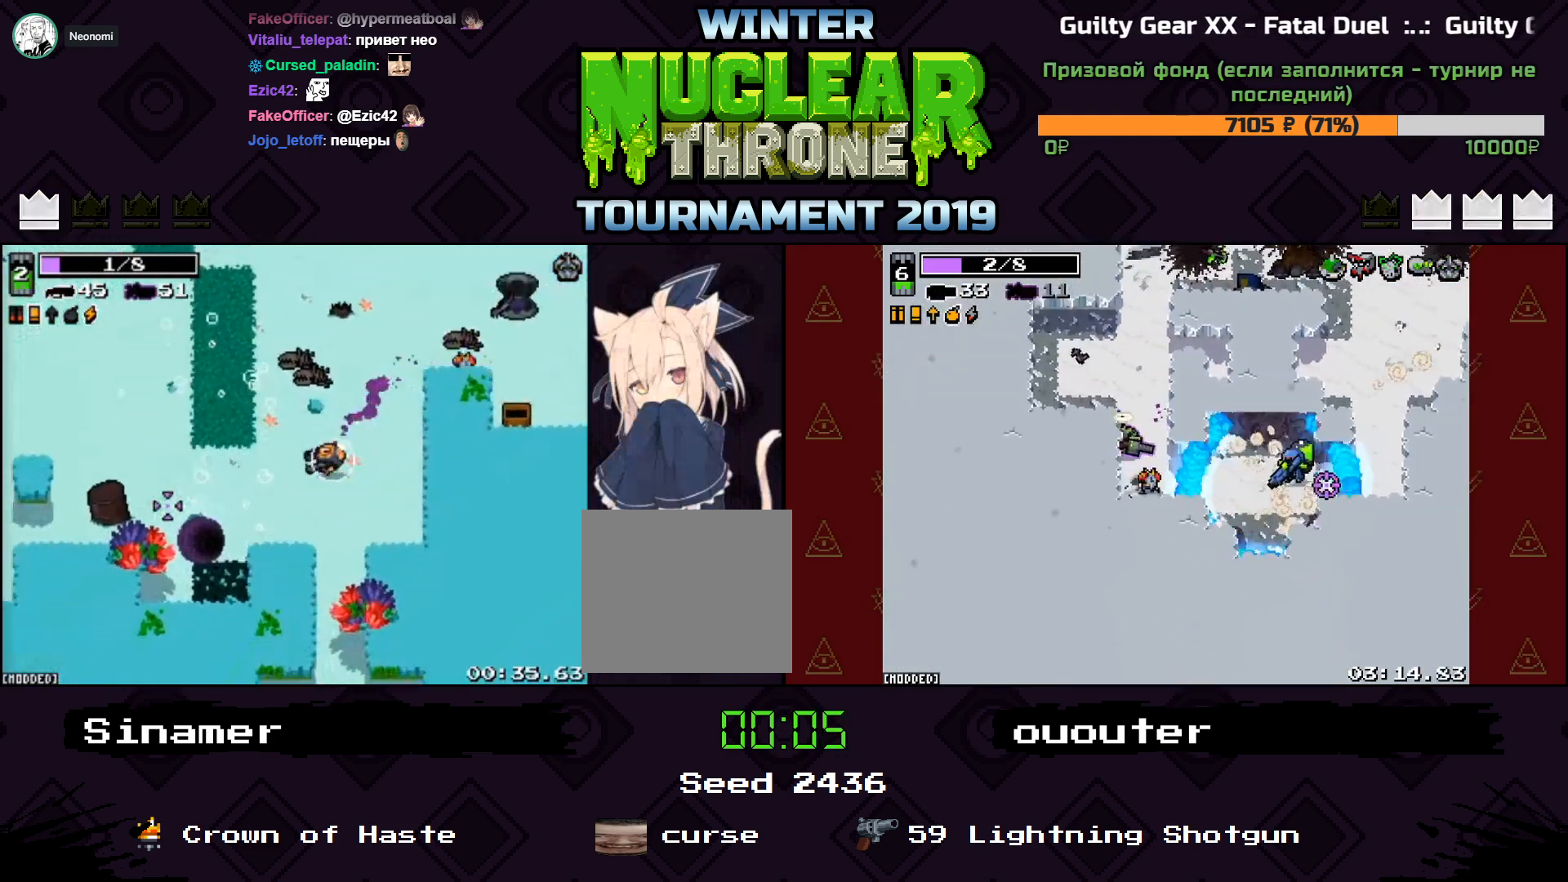
{"keys": ["a"], "events": [[67, "s", "up"]]}
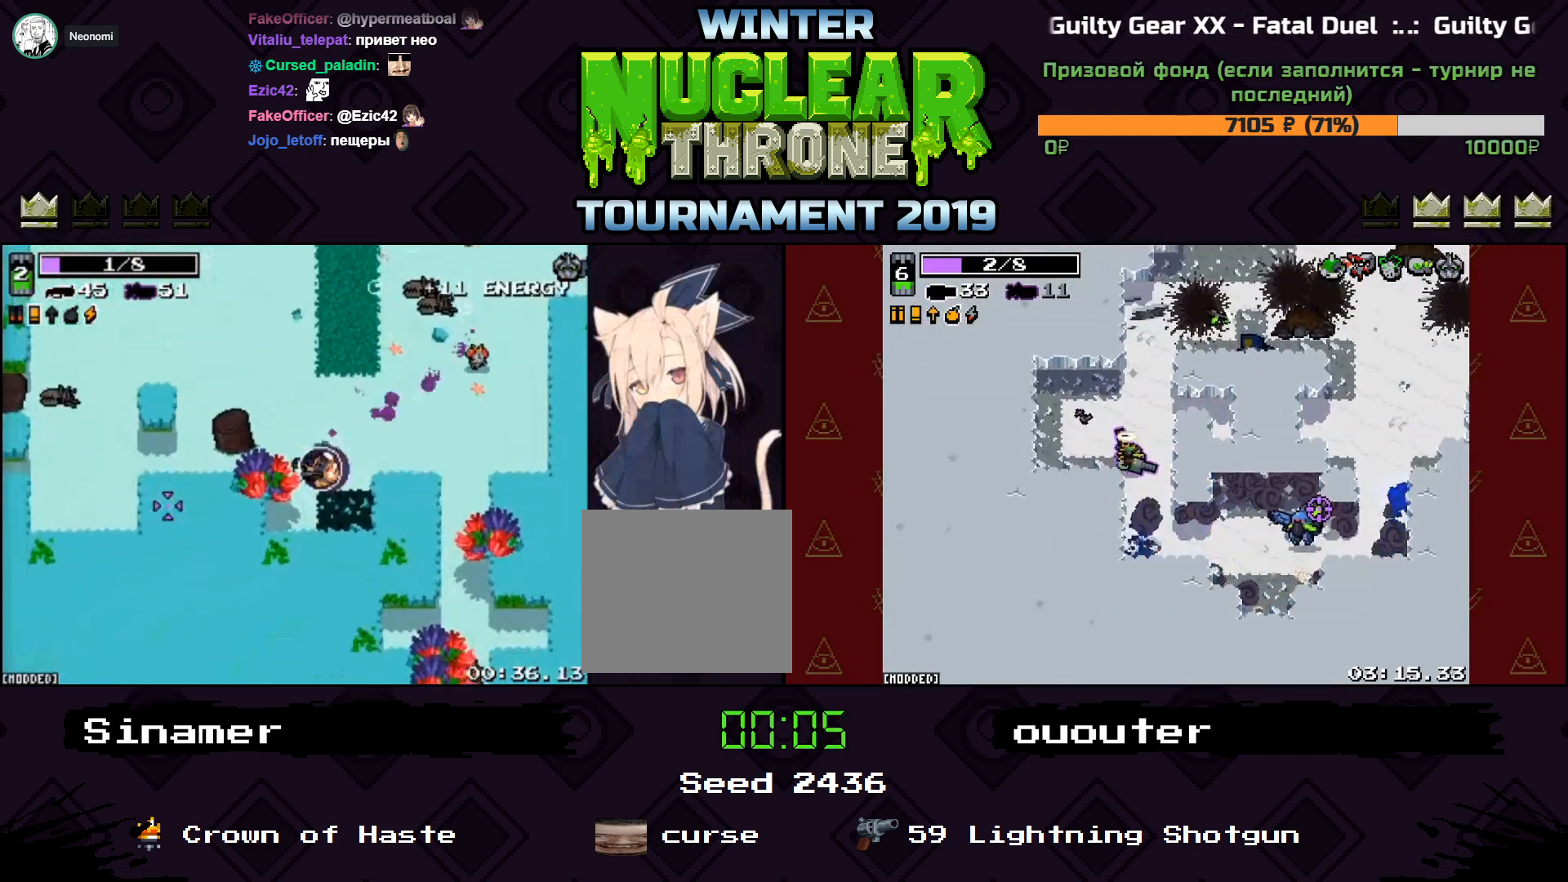
{"keys": [], "events": [[200, "a", "up"]]}
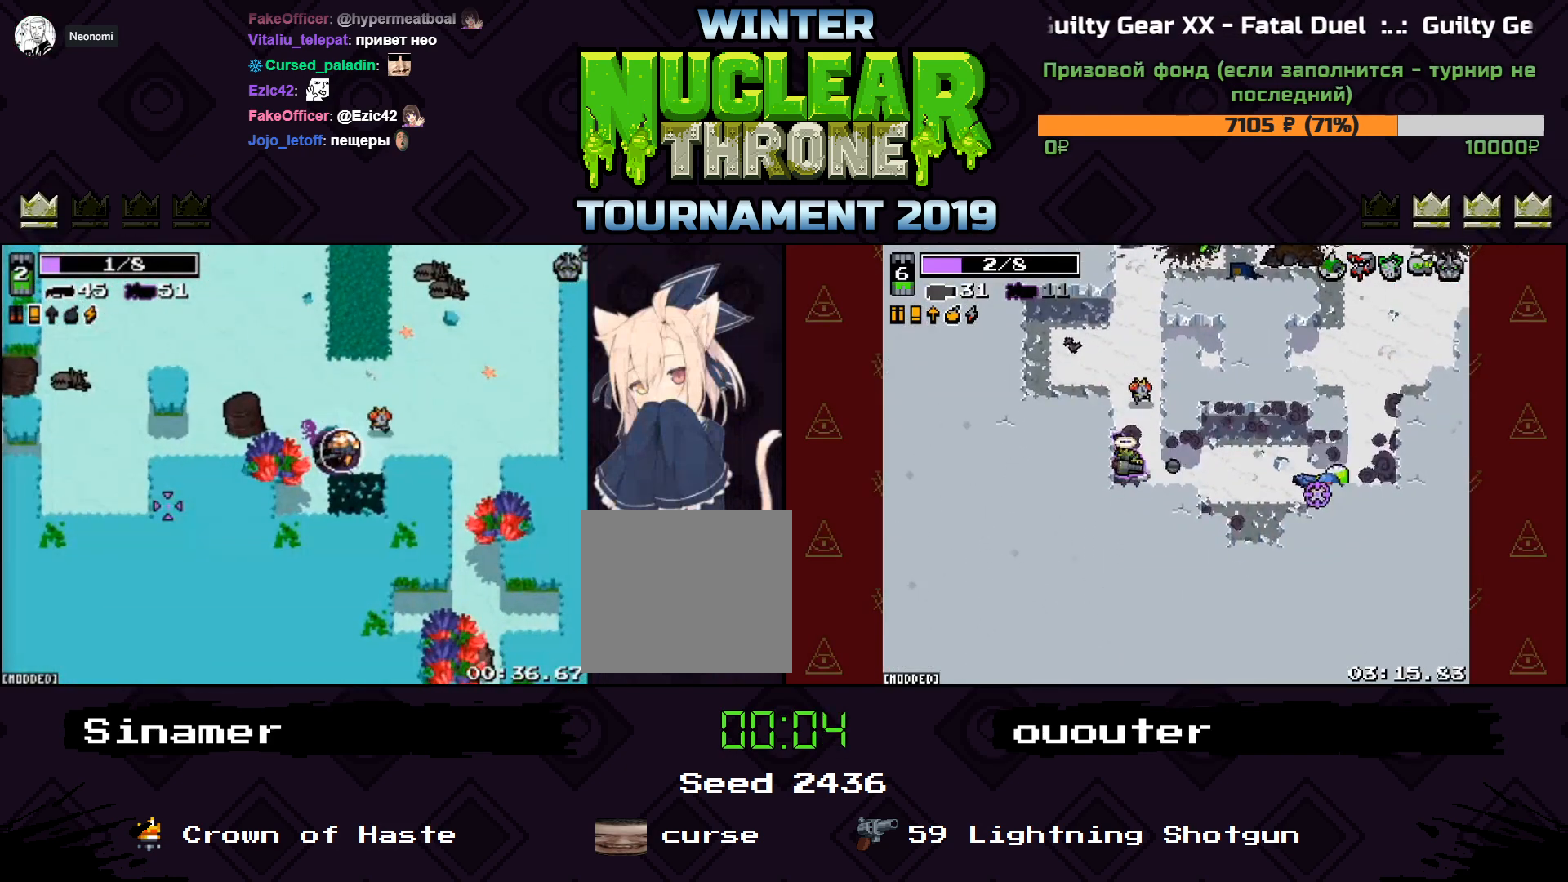
{"keys": [], "events": []}
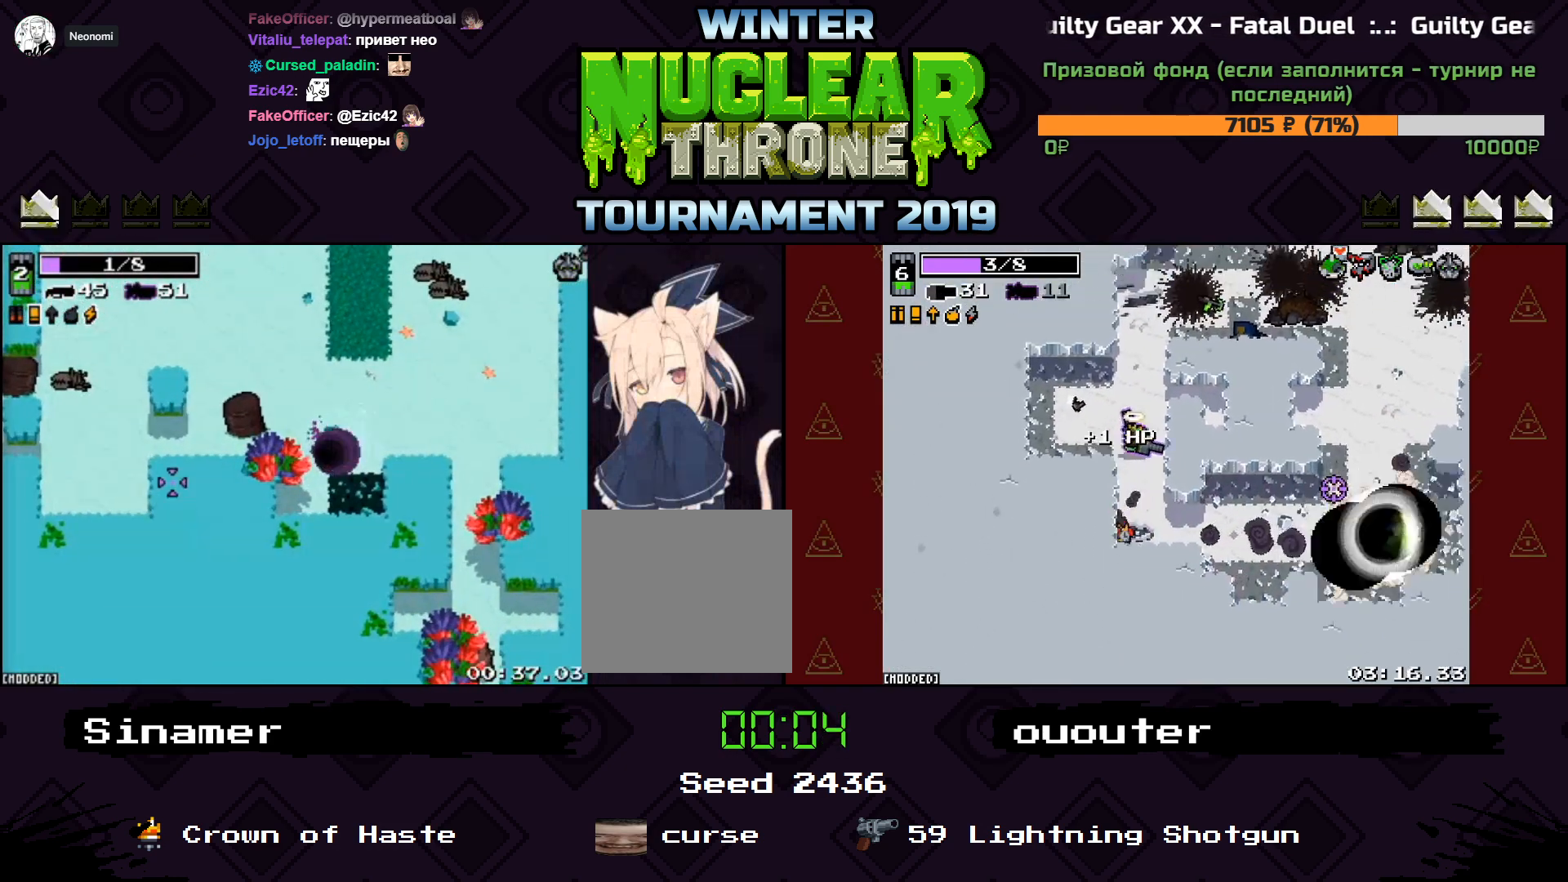
{"keys": [], "events": []}
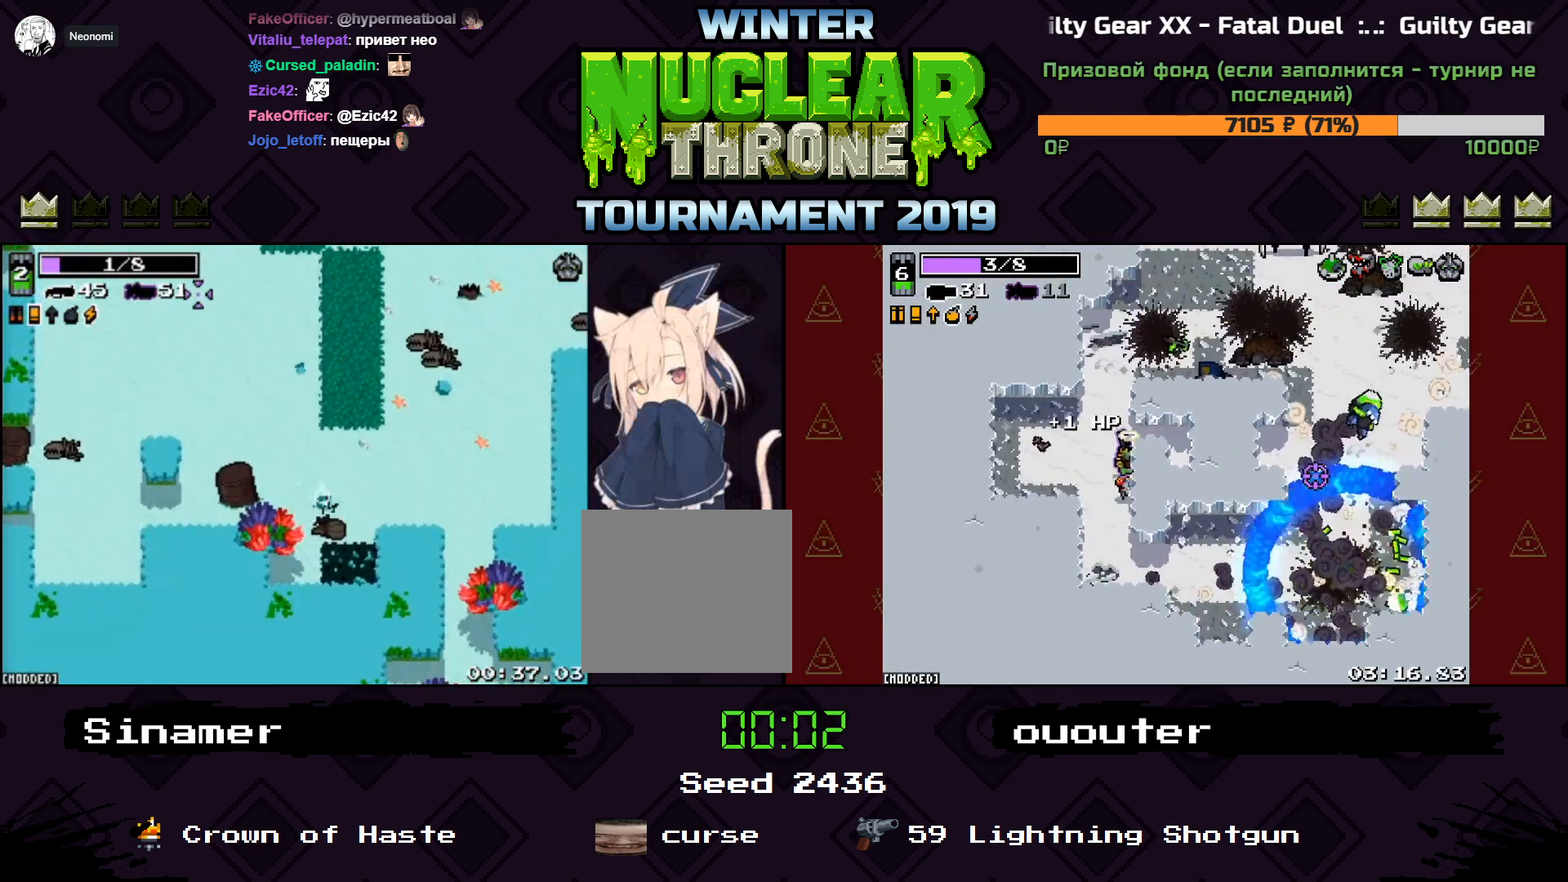
{"keys": [], "events": []}
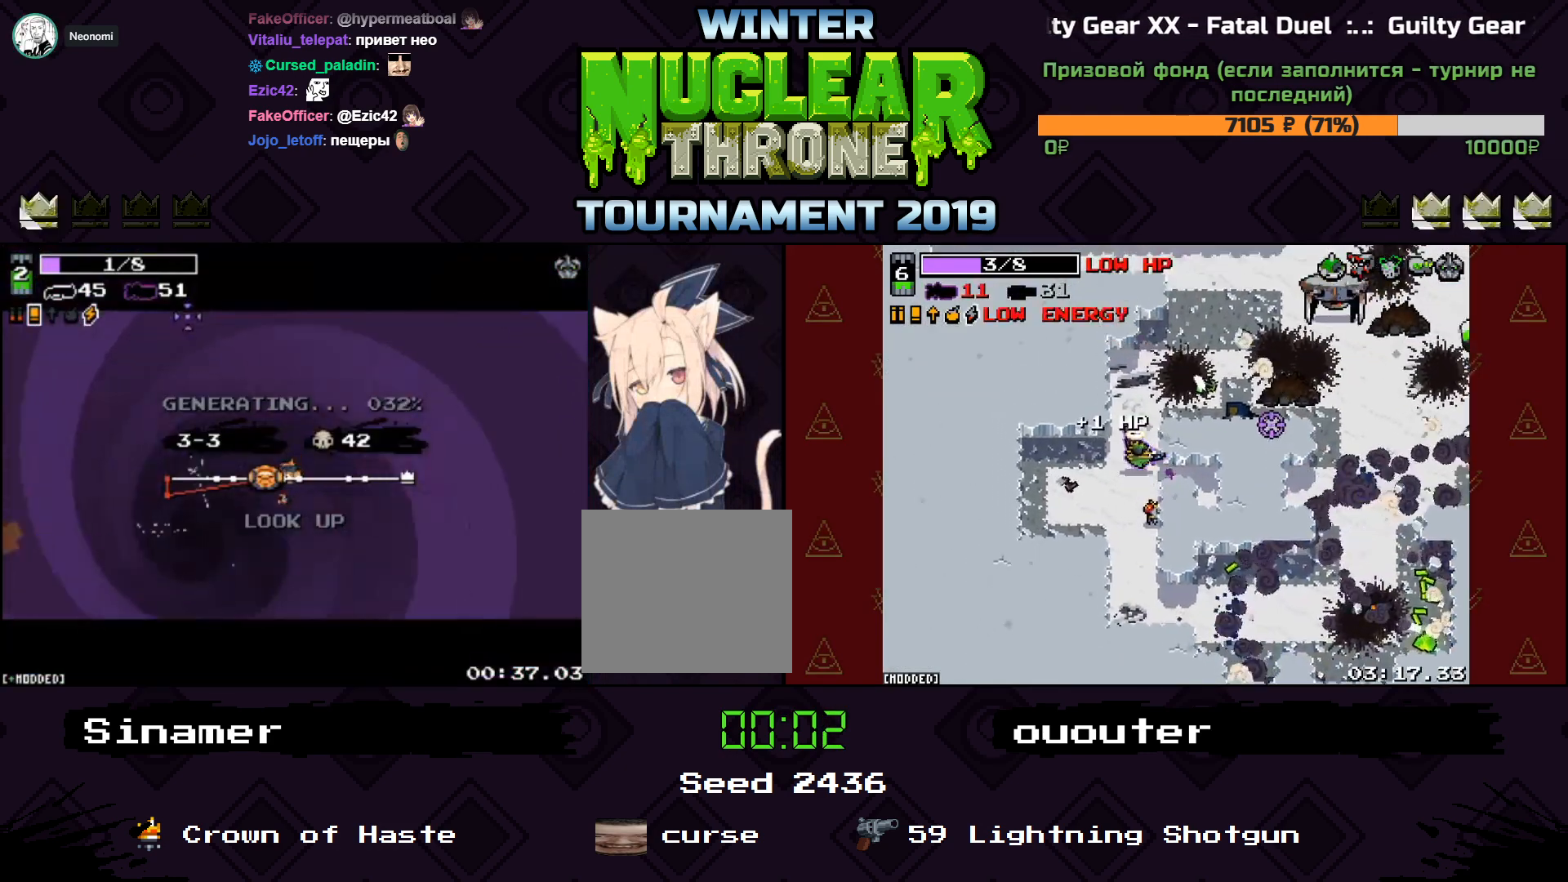
{"keys": ["a", "s"], "events": [[33, "a", "down"], [467, "s", "down"]]}
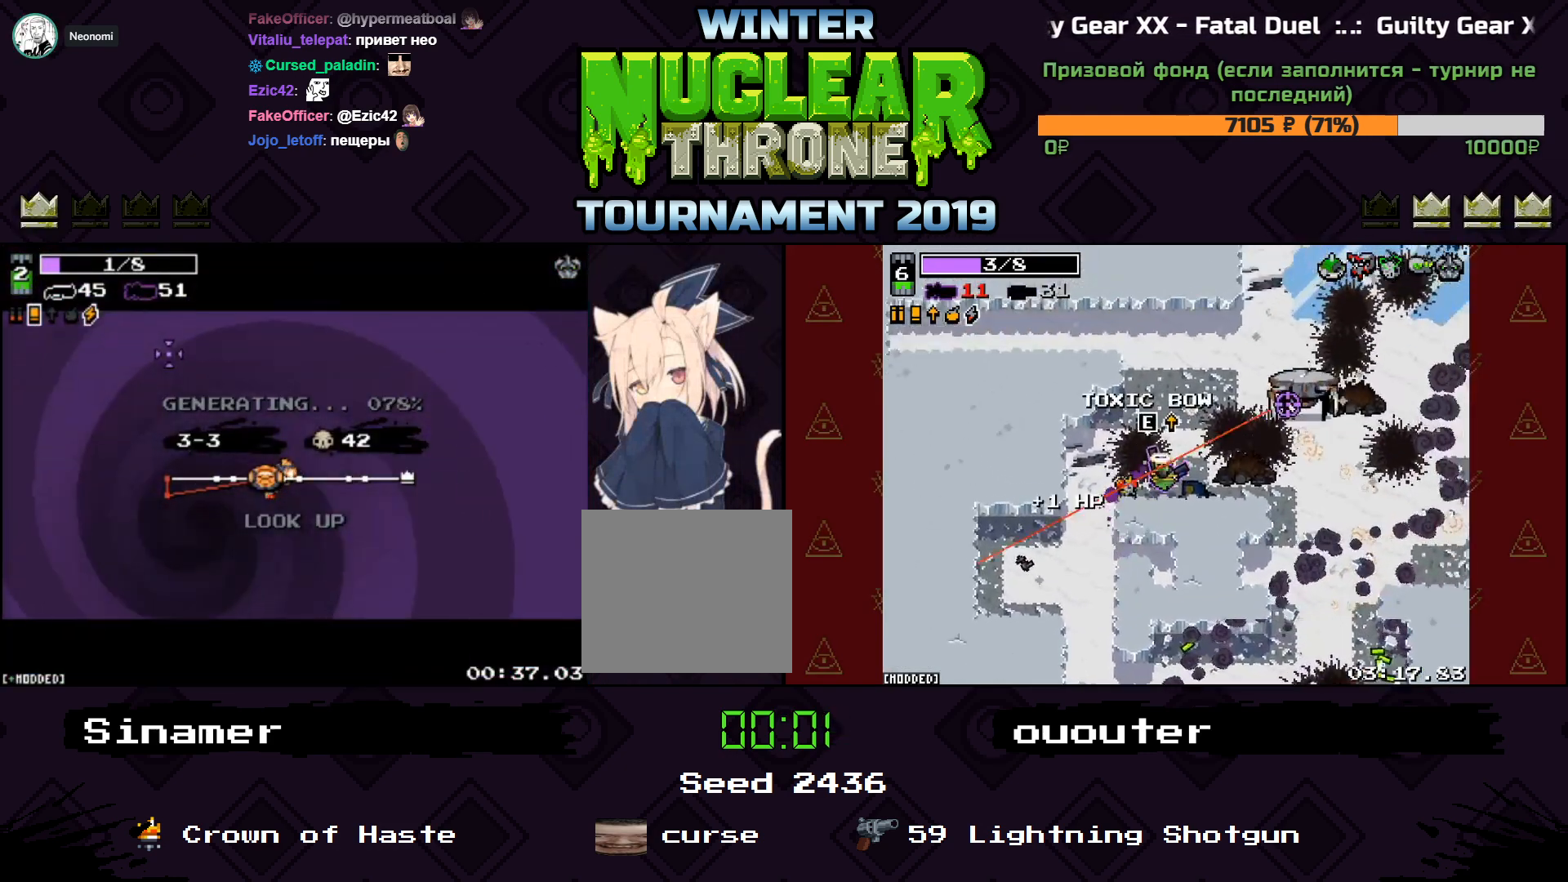
{"keys": ["a", "s"], "events": [[200, "s", "up"], [500, "s", "down"]]}
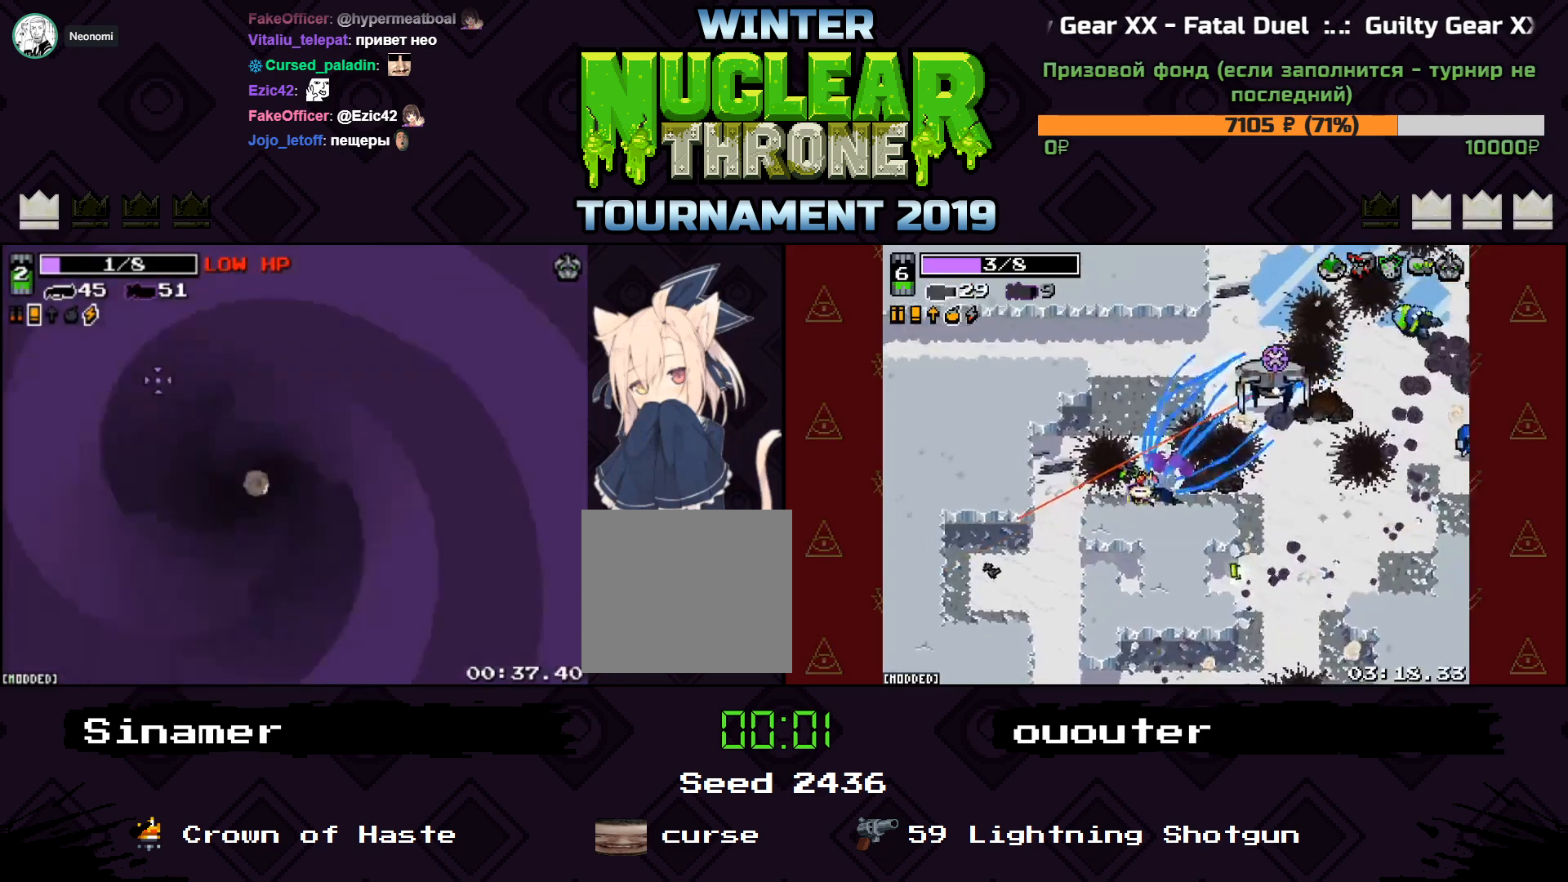
{"keys": ["a", "s"], "events": []}
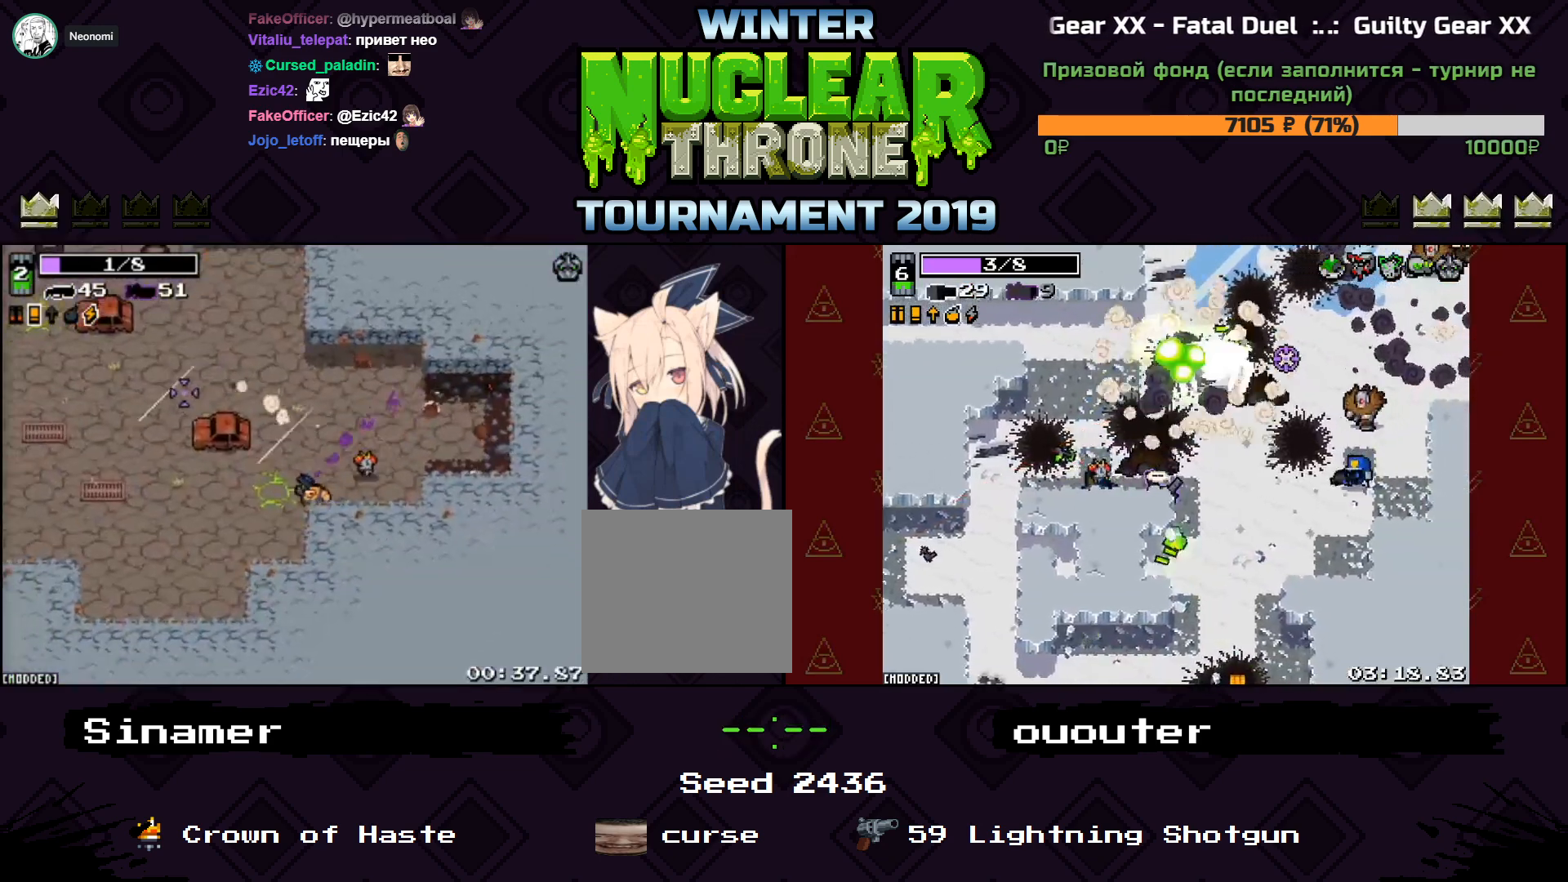
{"keys": ["a"], "events": [[367, "s", "up"]]}
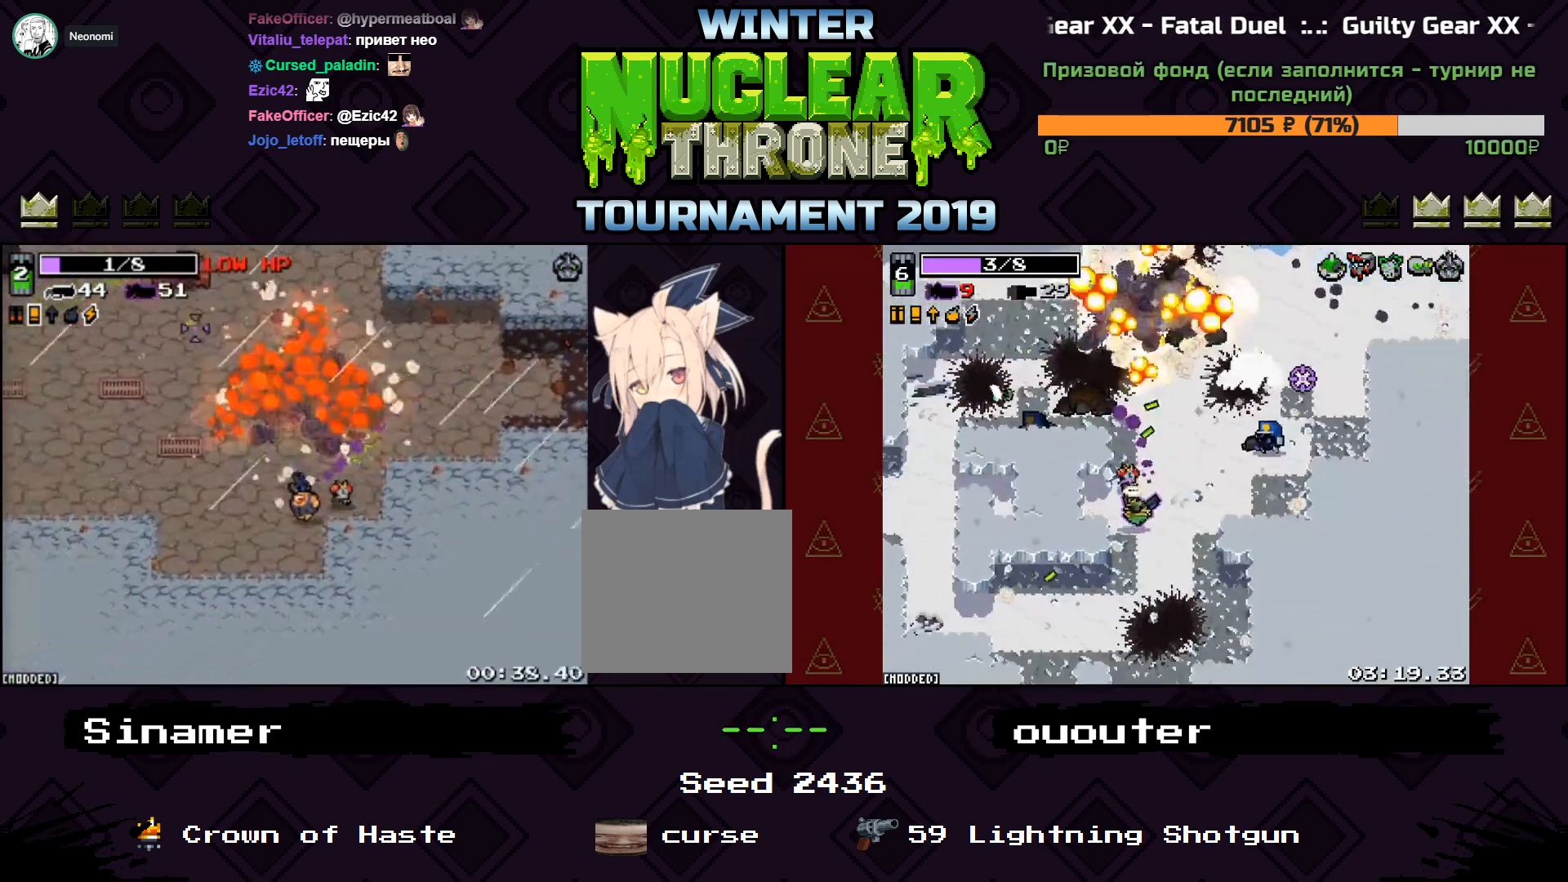
{"keys": ["a"], "events": [[67, "w", "down"], [333, "w", "up"]]}
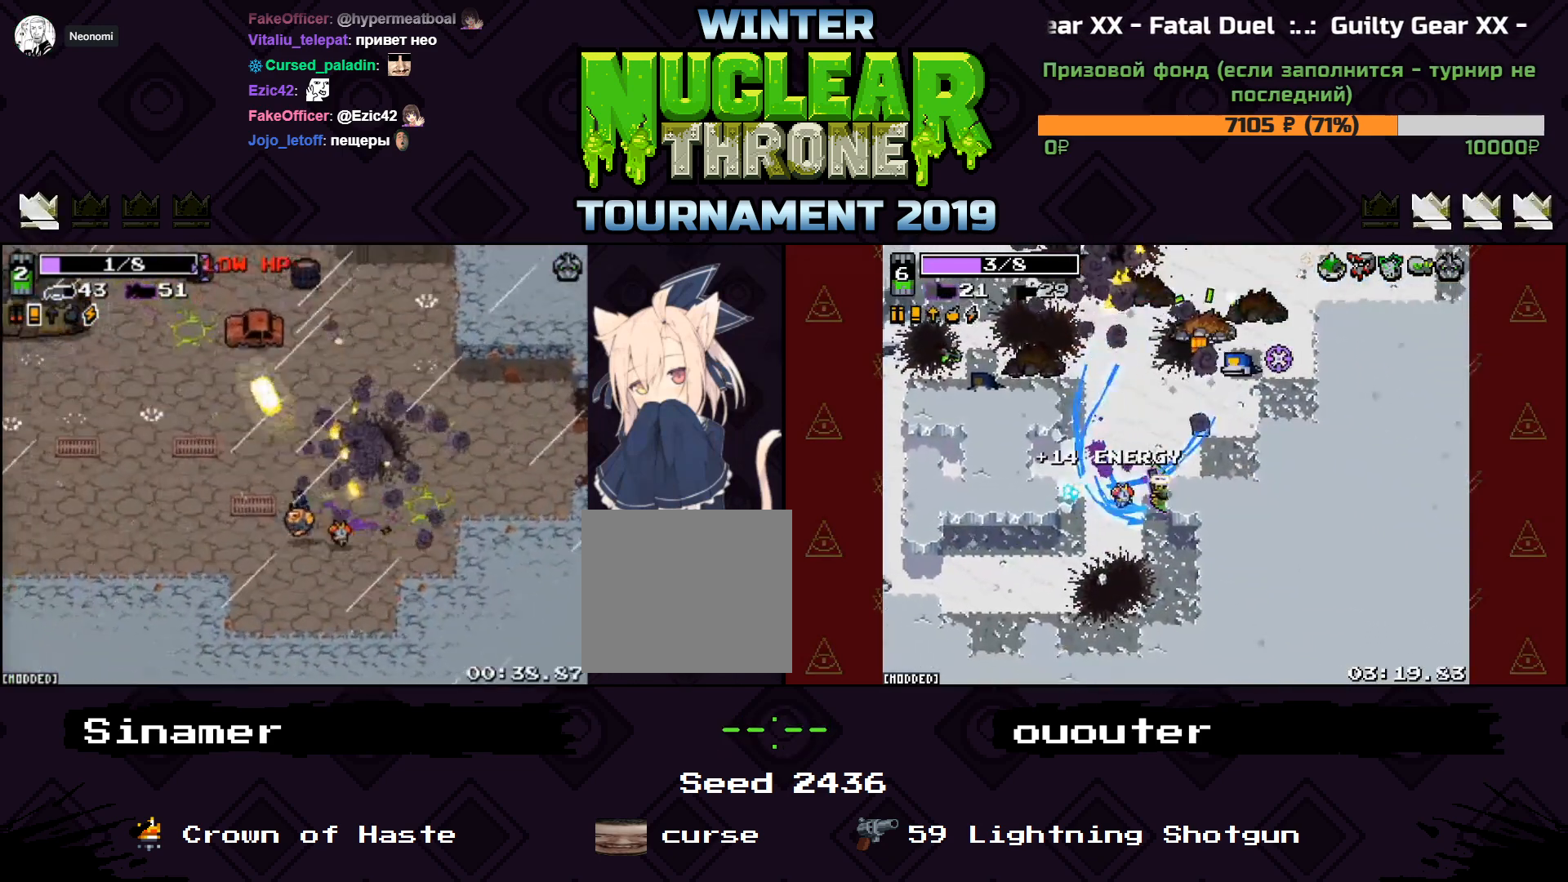
{"keys": ["a", "w"], "events": [[367, "w", "down"]]}
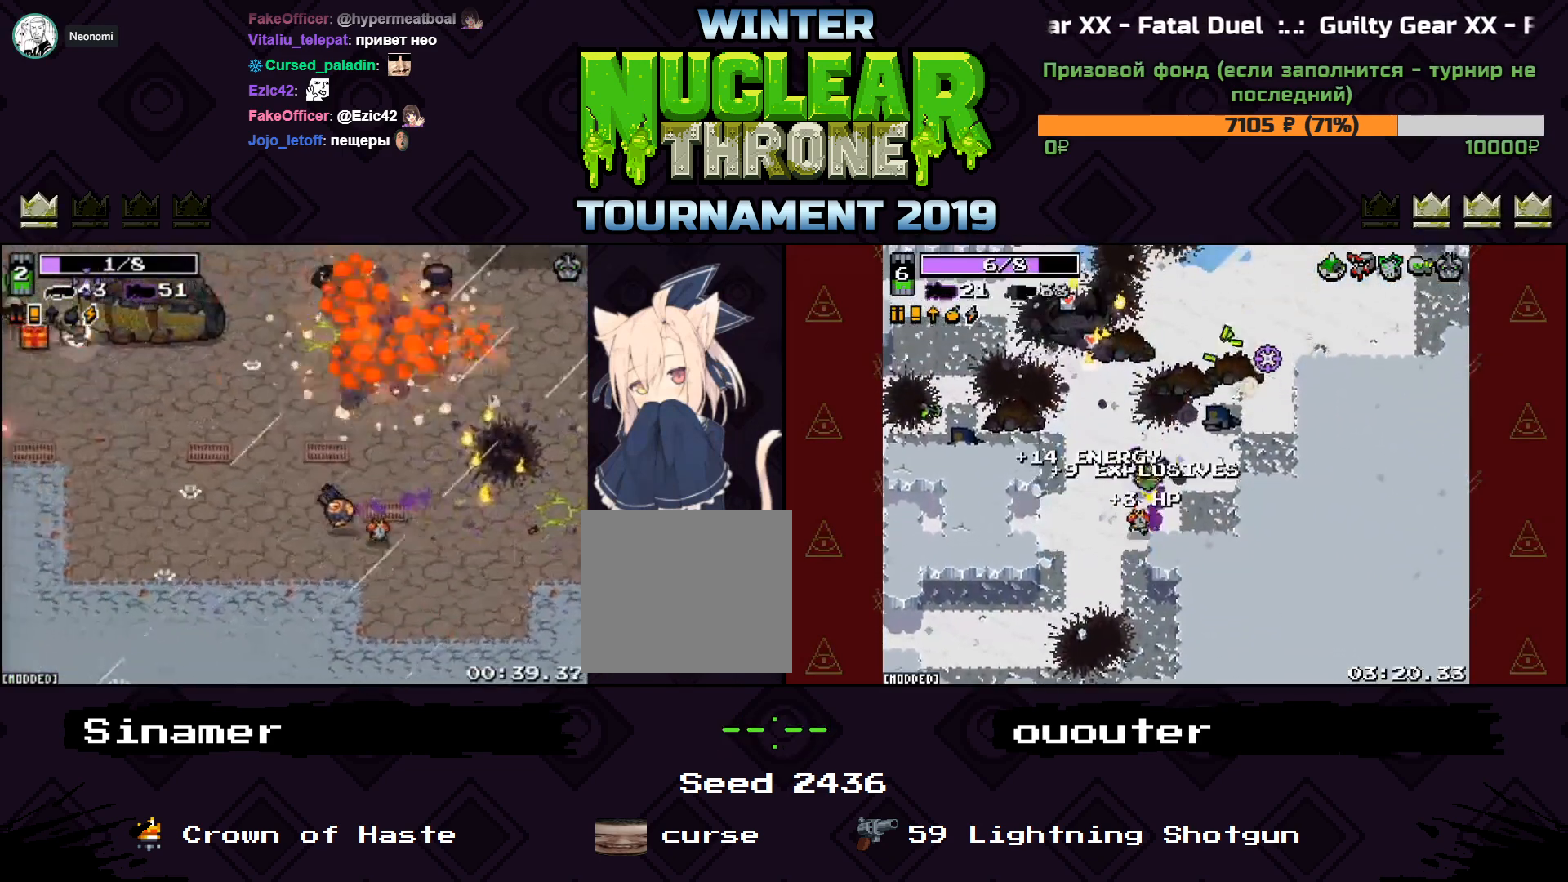
{"keys": ["a"], "events": [[367, "w", "up"]]}